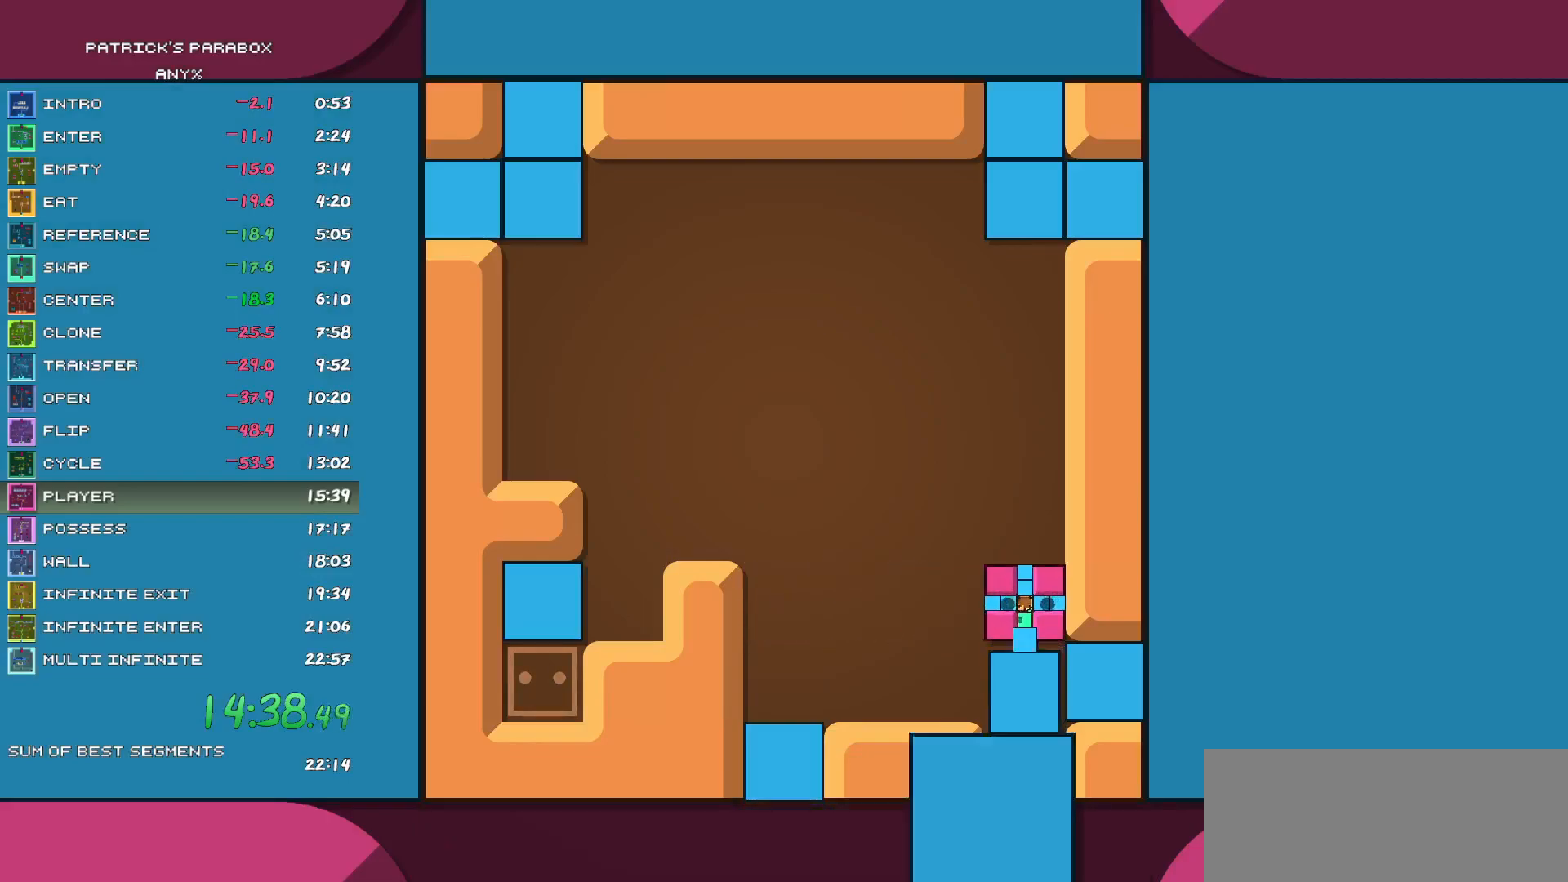
Gameplay with keyboard; each line is a JSON object with the keys held at the frame after it. "events" lists presses ("down") and releases ("up") of "a", "d", "down", "left", "r", "right", "s", "up", "w" and "z" between this image and that frame as [ms after this image, input, new state], when the widget could be followed in between. No other keys are recorded. Mouse input is not recorded.
{"keys": [], "events": [[67, "s", "up"], [150, "s", "down"], [200, "s", "up"]]}
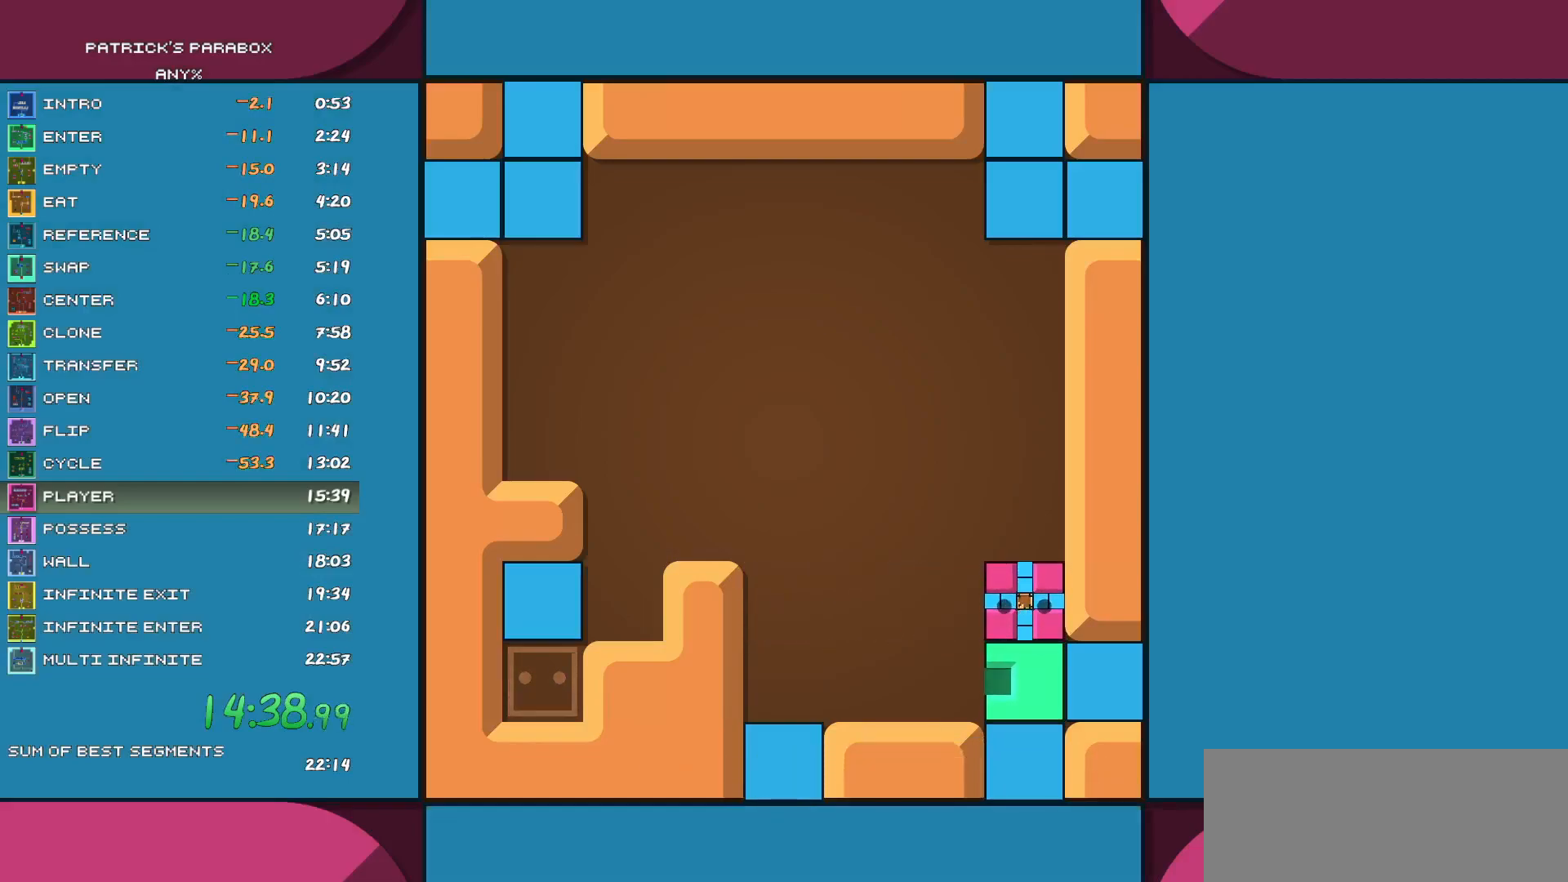
{"keys": [], "events": [[217, "a", "down"], [250, "a", "up"], [300, "s", "down"], [350, "s", "up"], [400, "d", "down"], [450, "d", "up"]]}
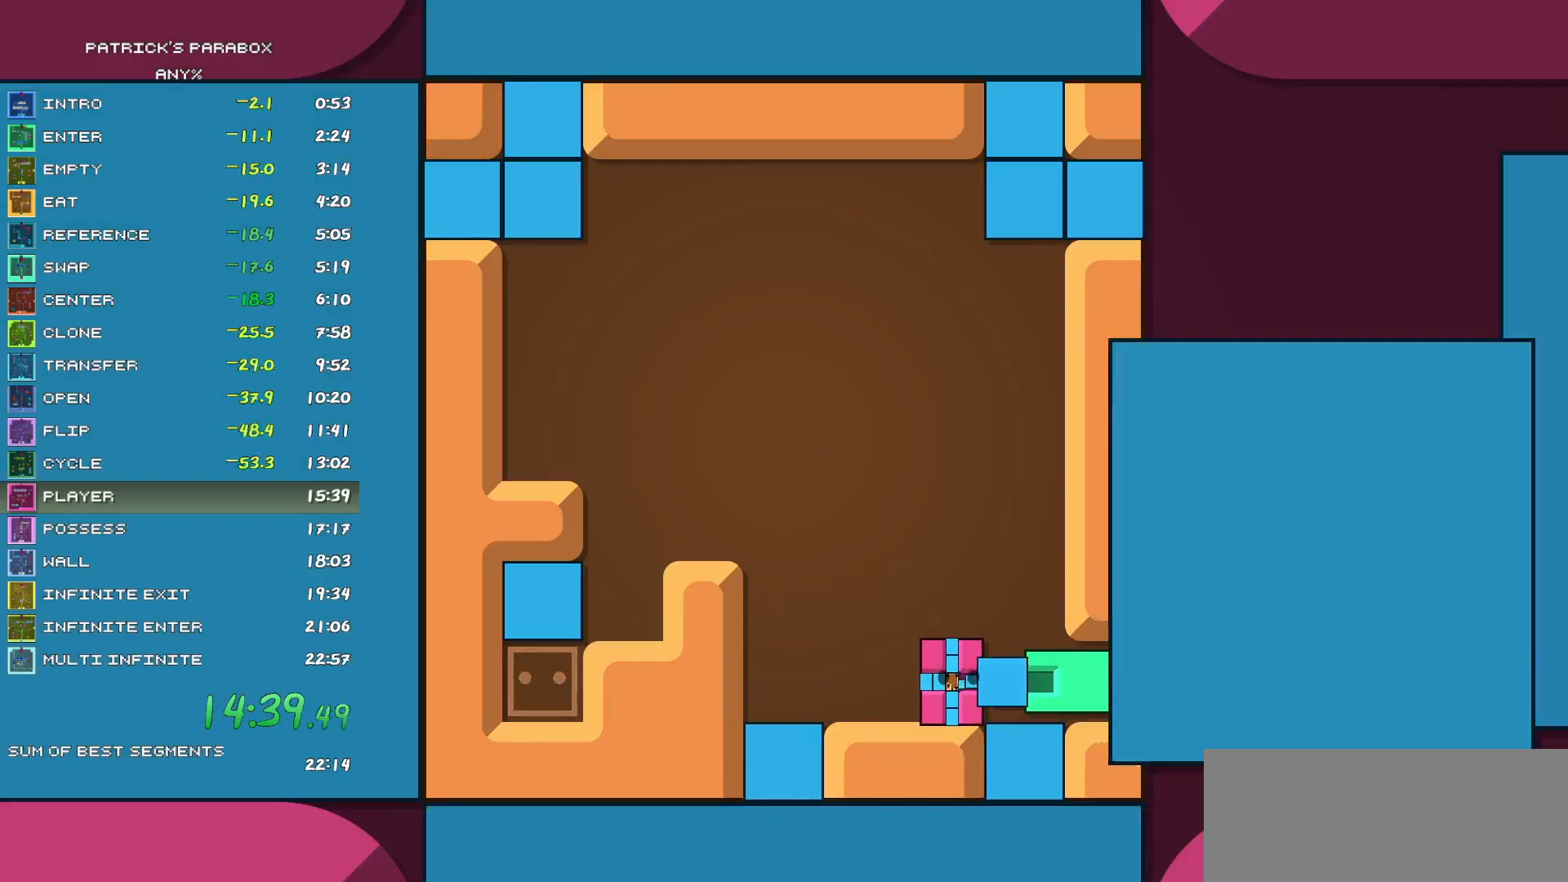
{"keys": ["w"], "events": [[283, "d", "down"], [317, "d", "up"], [467, "w", "down"]]}
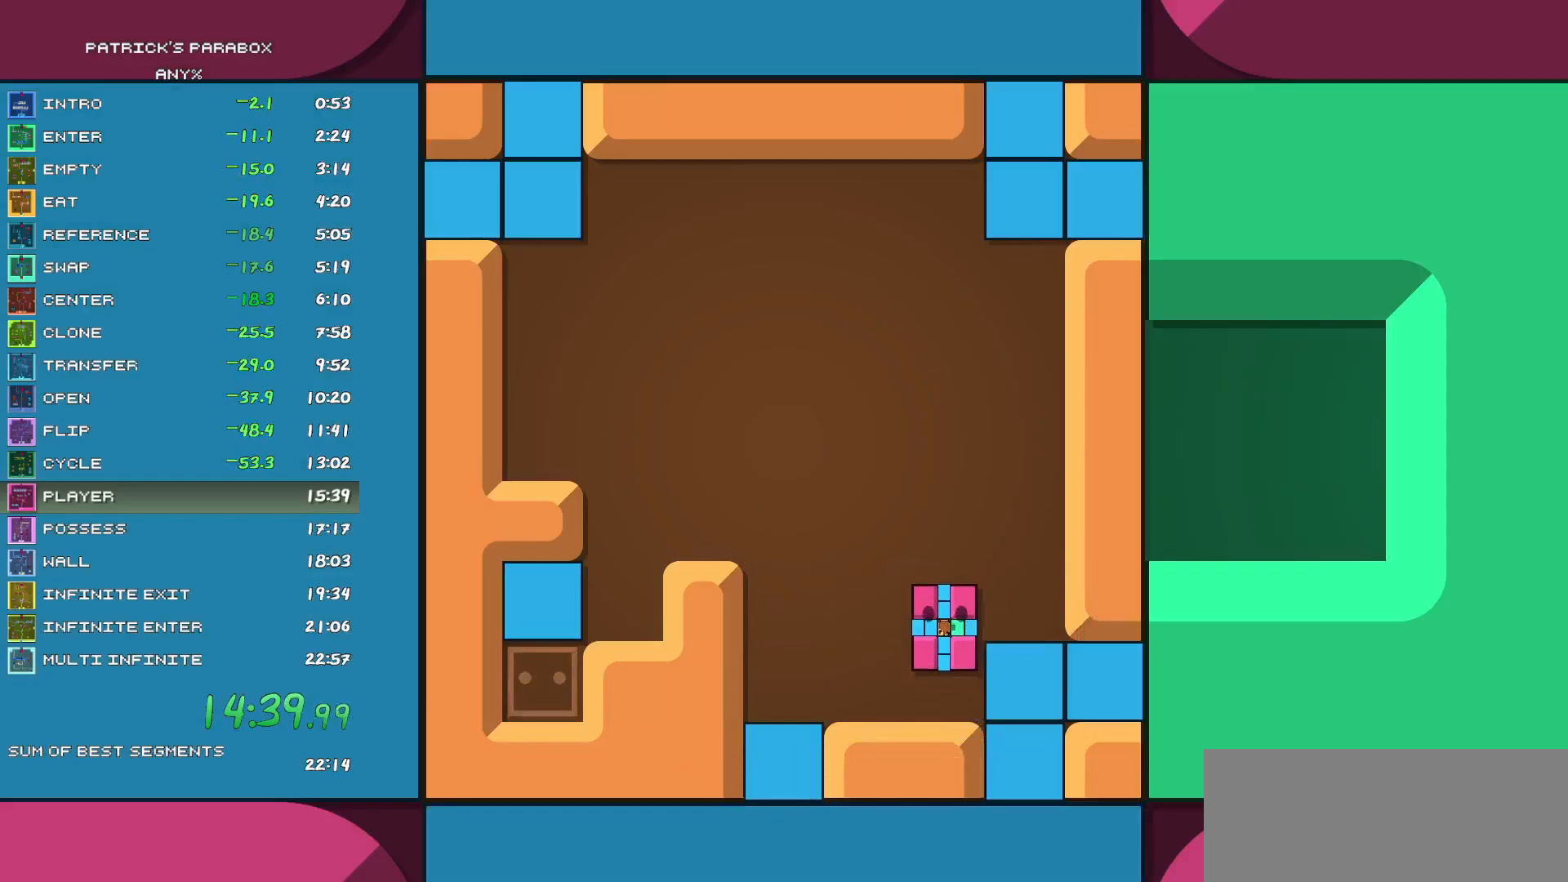
{"keys": [], "events": [[100, "w", "up"], [150, "a", "down"], [483, "a", "up"]]}
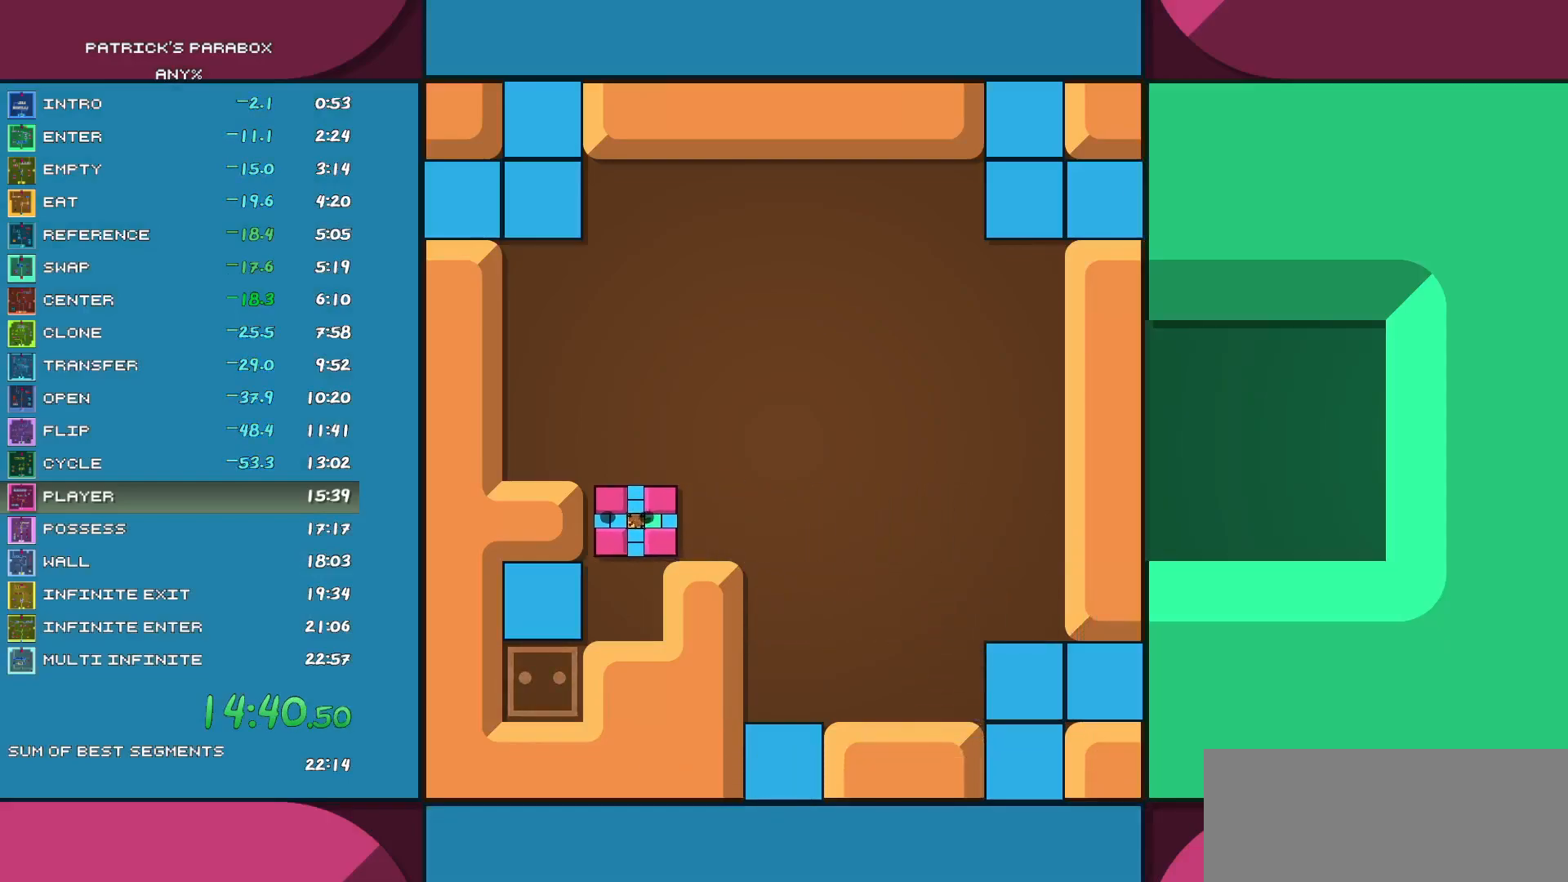
{"keys": [], "events": [[33, "s", "down"], [117, "a", "down"], [117, "s", "up"], [217, "a", "up"], [300, "s", "down"], [450, "s", "up"]]}
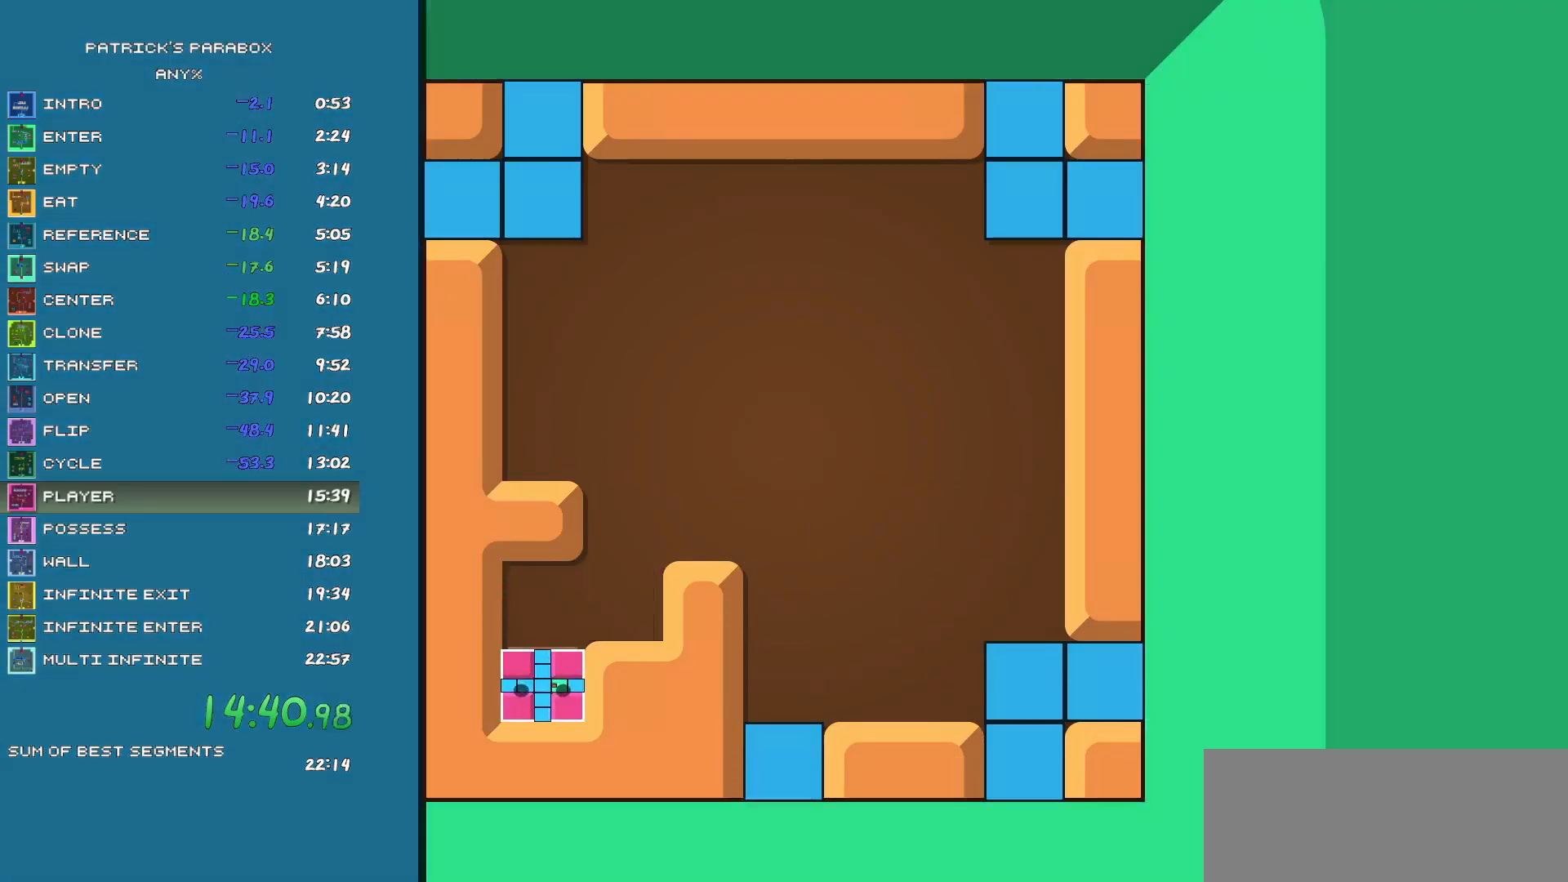
{"keys": [], "events": []}
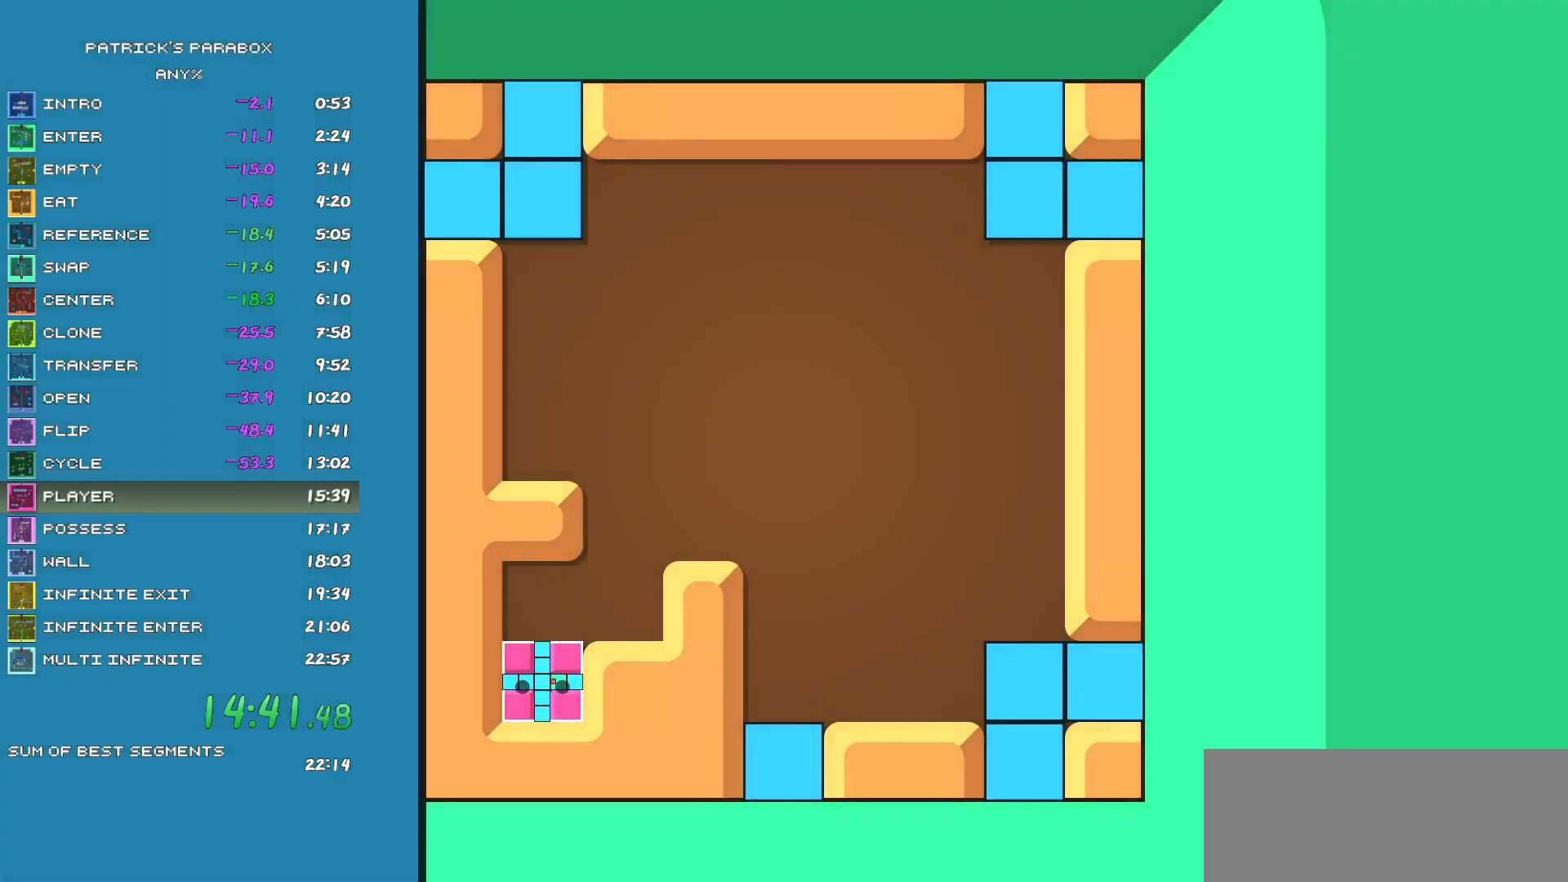
{"keys": [], "events": []}
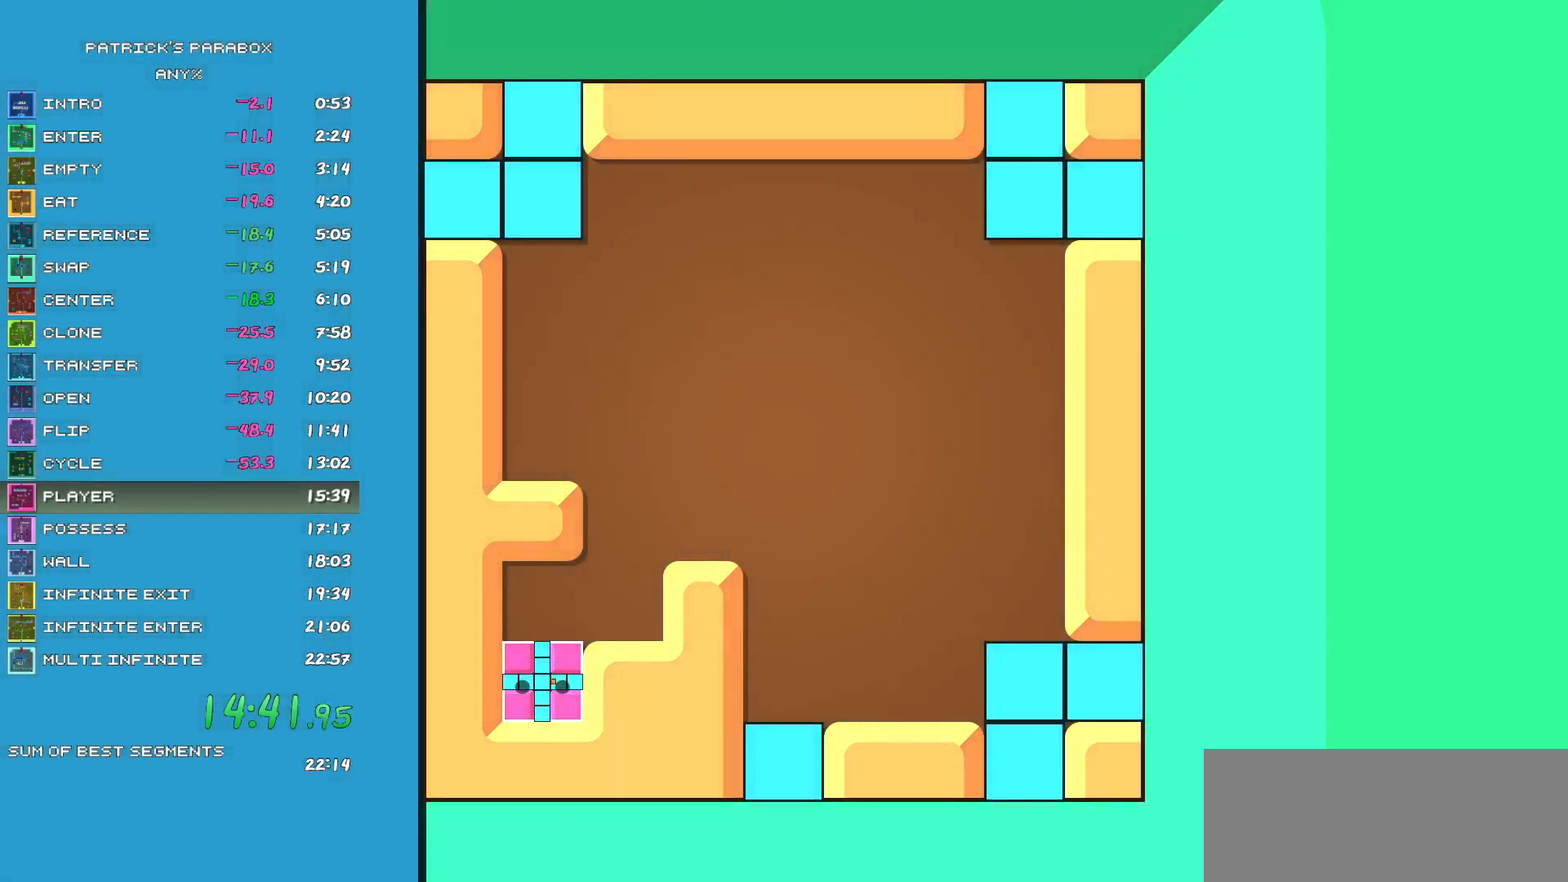
{"keys": [], "events": []}
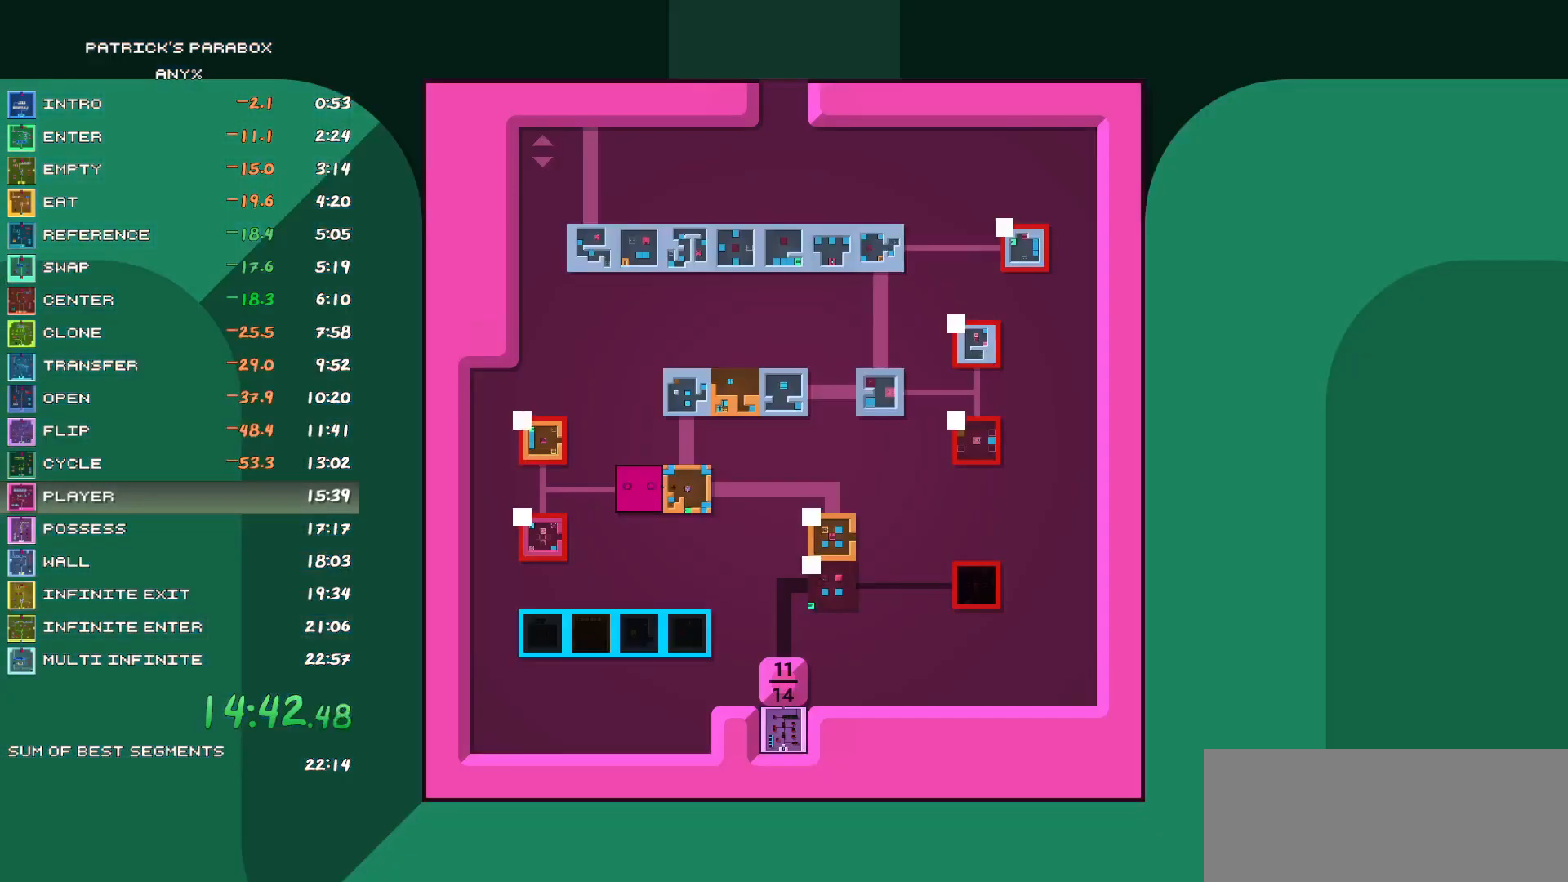
{"keys": [], "events": []}
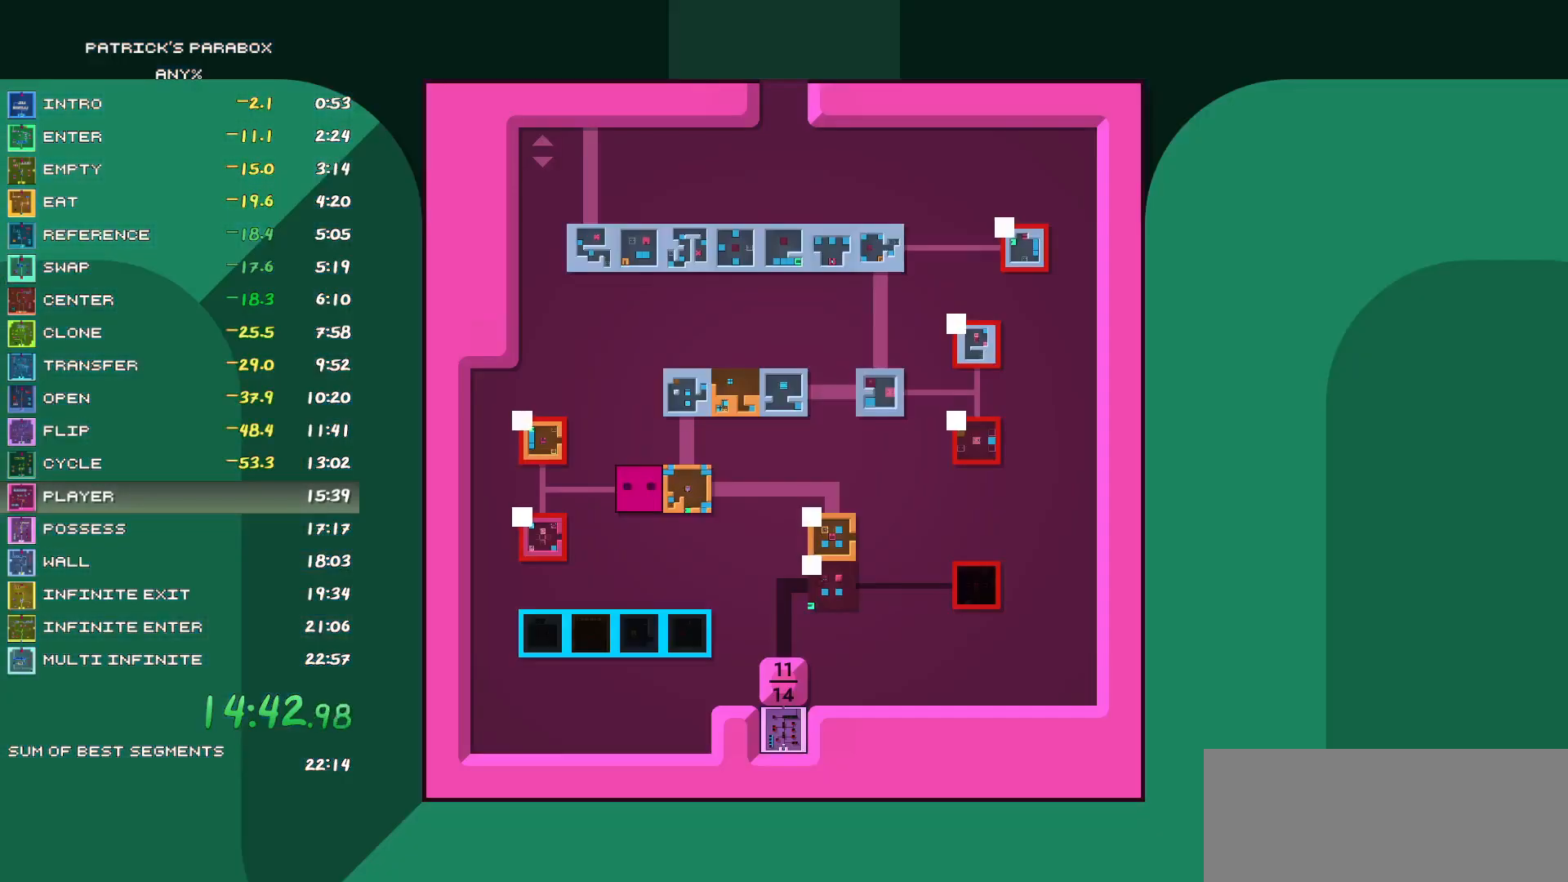
{"keys": [], "events": [[100, "d", "down"], [200, "d", "up"]]}
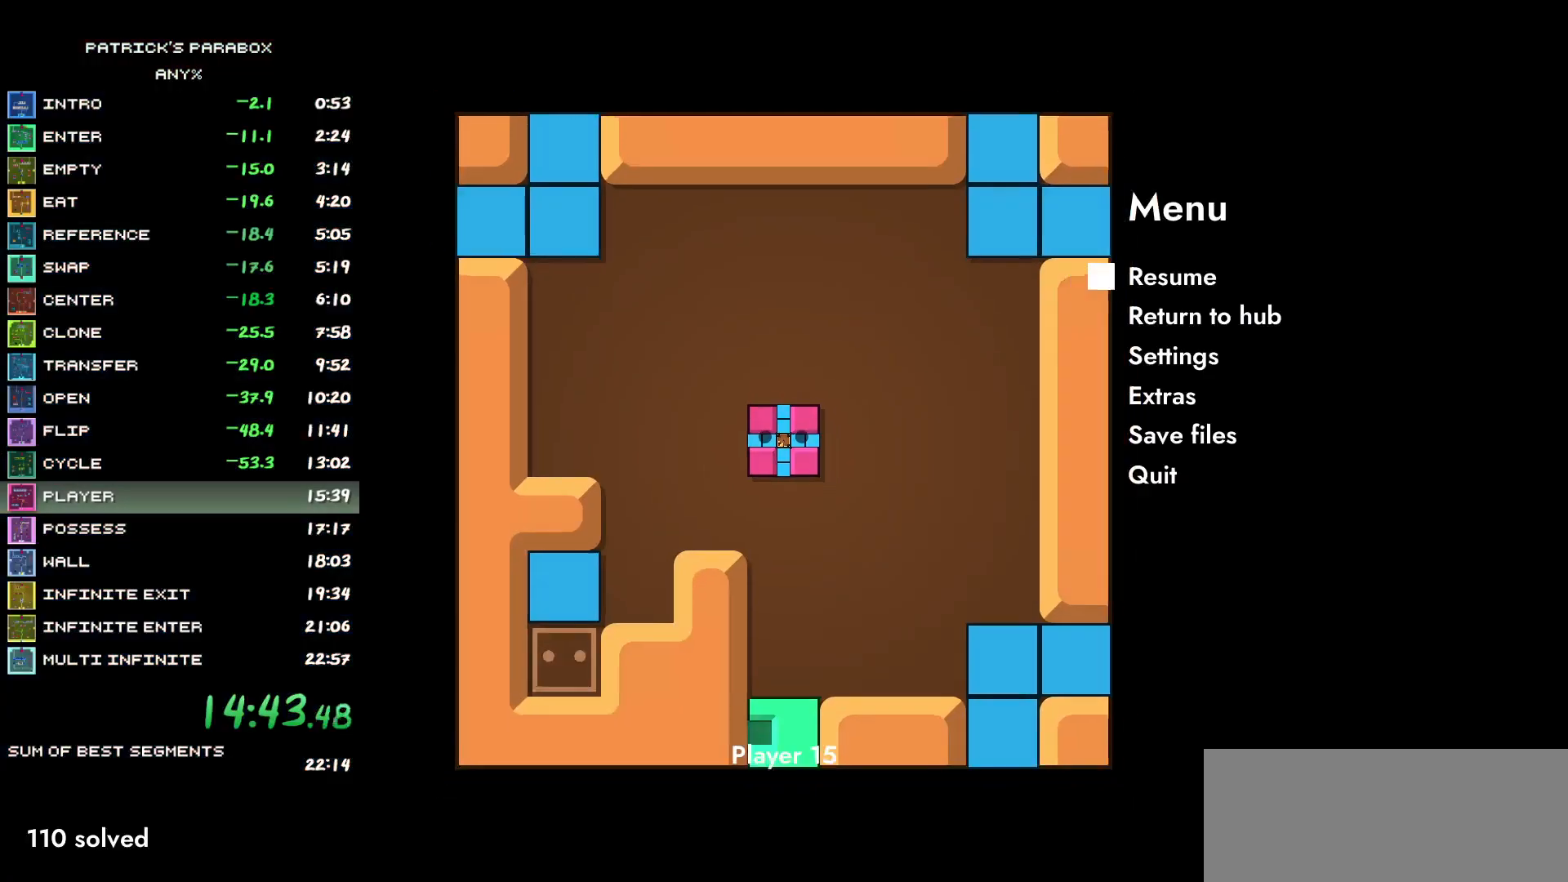
{"keys": ["s"], "events": [[167, "s", "down"], [217, "s", "up"], [450, "s", "down"]]}
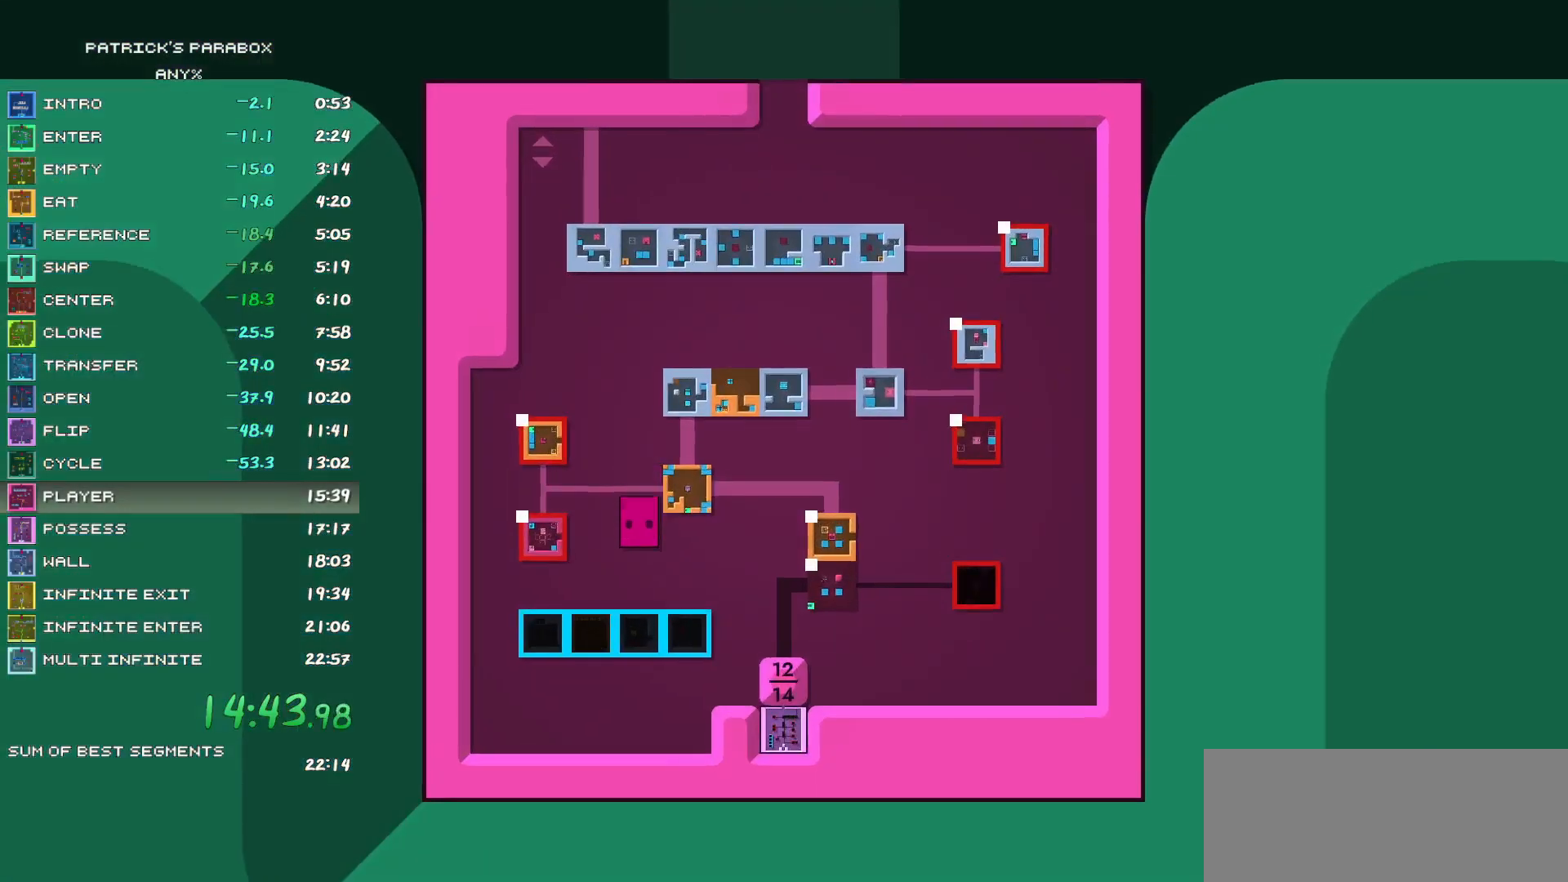
{"keys": [], "events": [[50, "s", "up"], [100, "d", "down"], [417, "d", "up"]]}
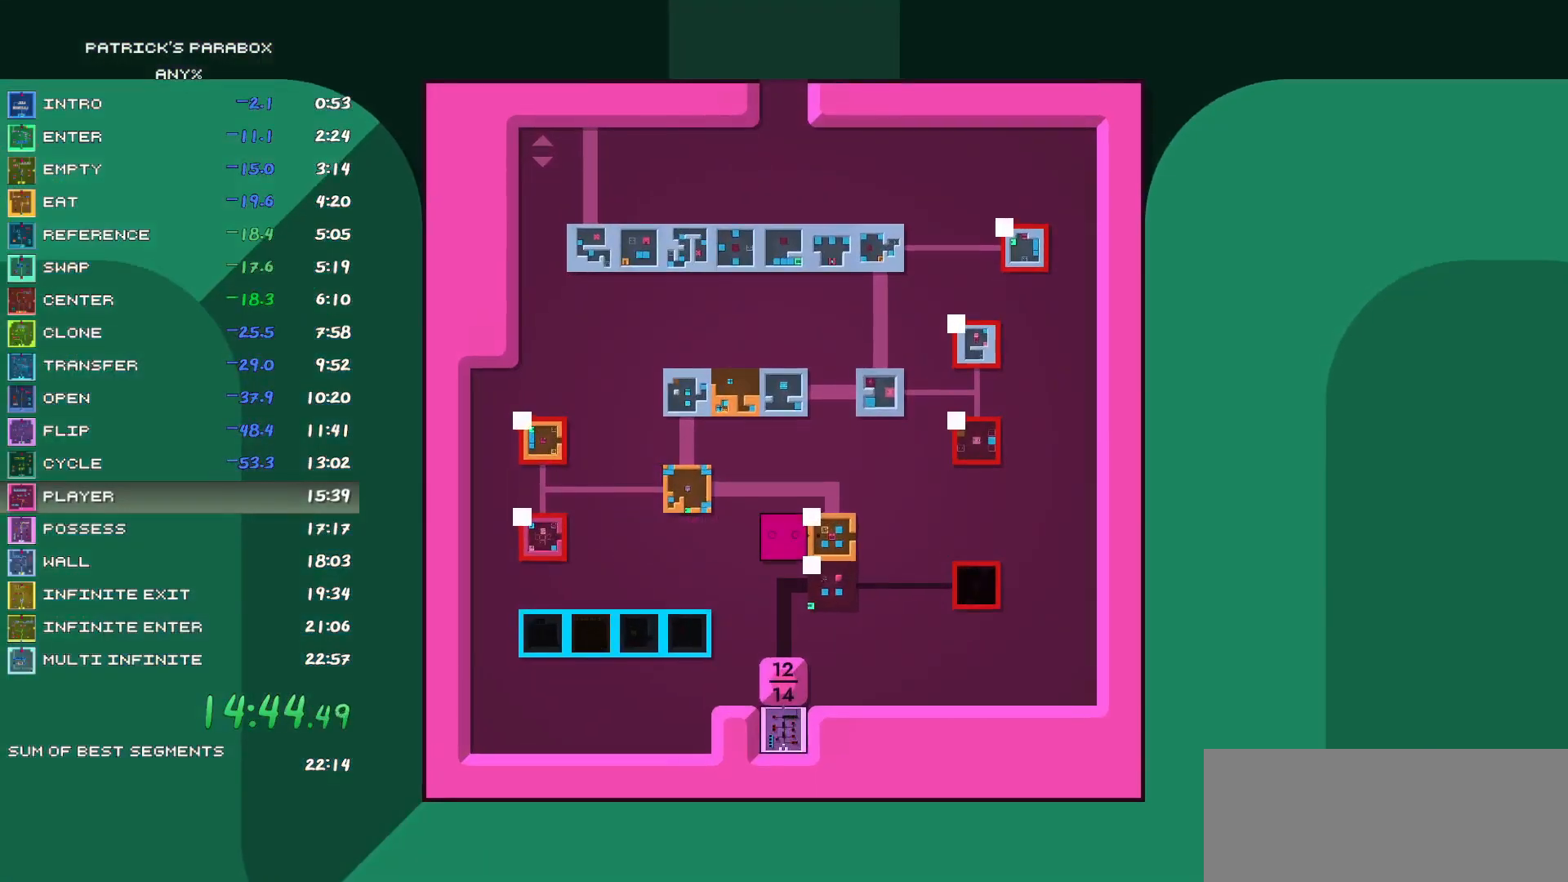
{"keys": [], "events": []}
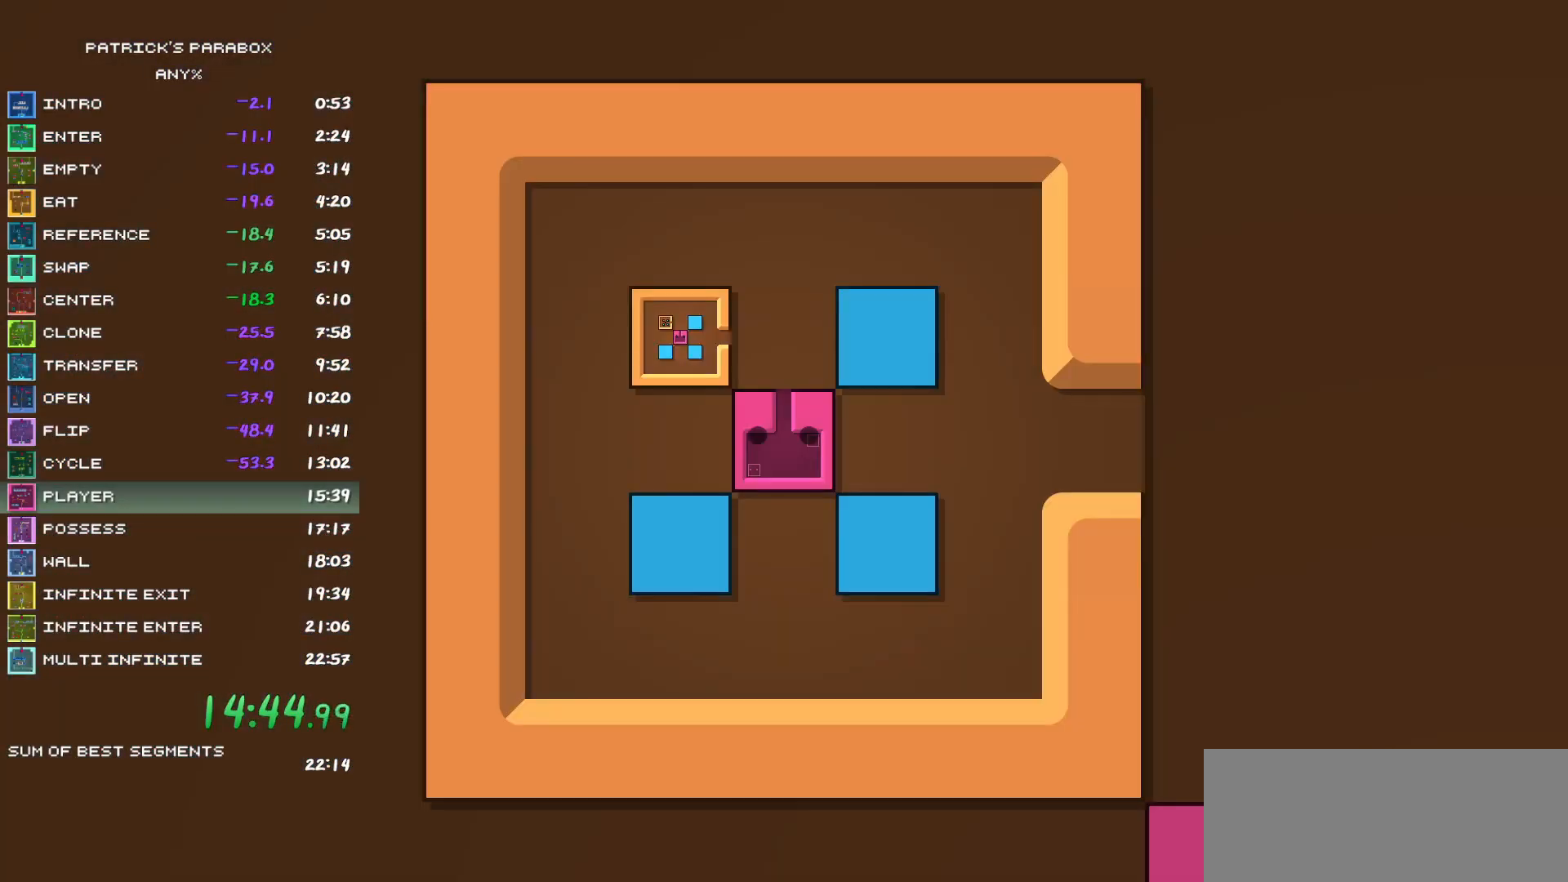
{"keys": ["a"], "events": [[67, "a", "down"], [117, "a", "up"], [167, "w", "down"], [400, "w", "up"], [450, "a", "down"]]}
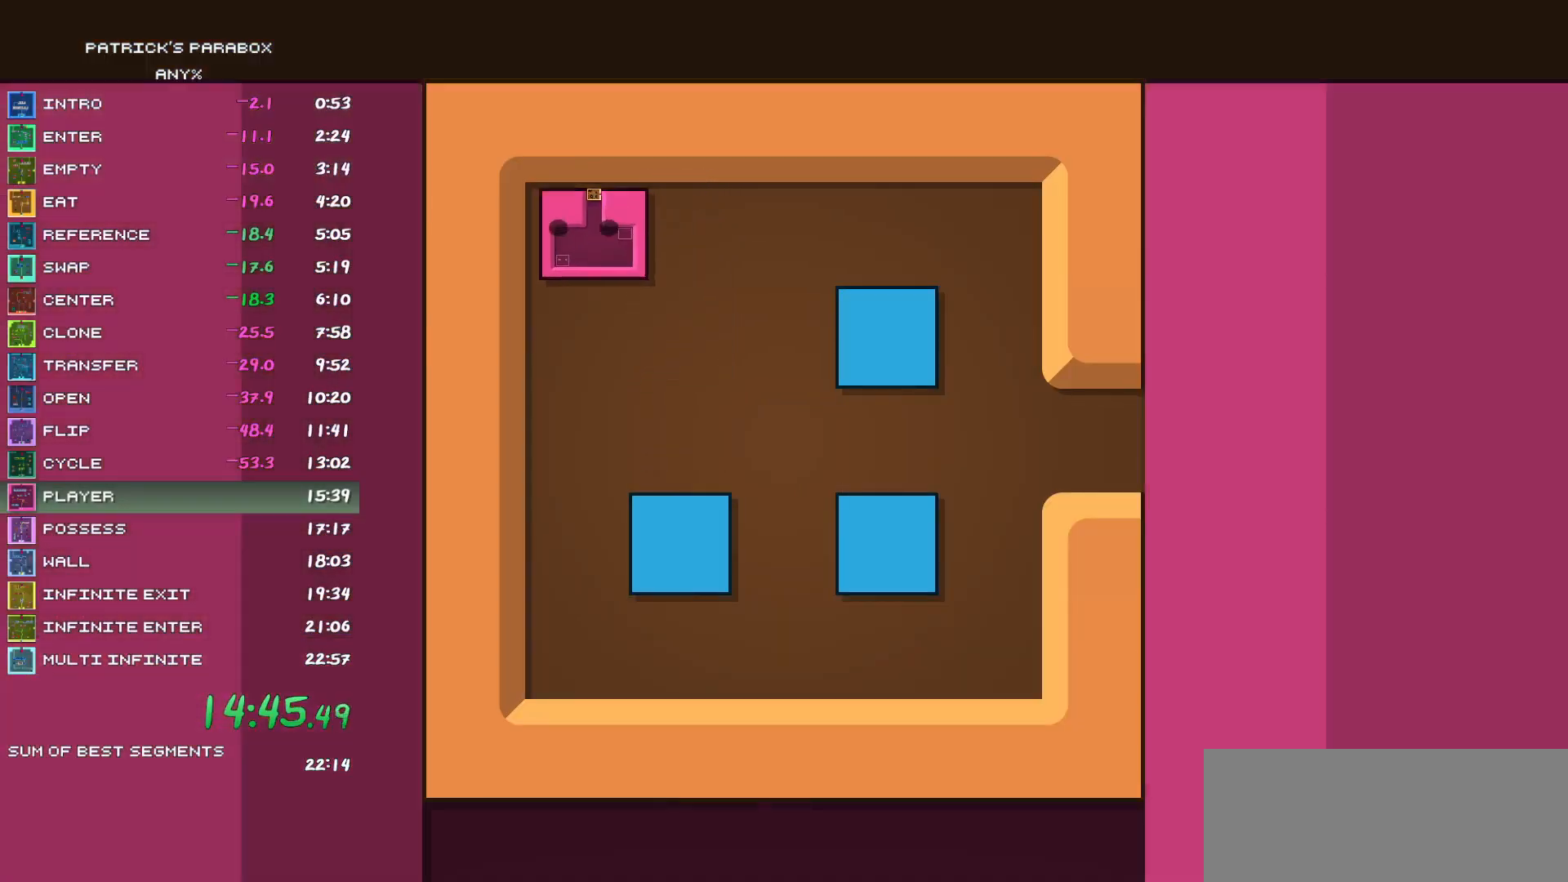
{"keys": ["d"], "events": [[50, "a", "up"], [50, "s", "down"], [467, "d", "down"], [467, "s", "up"]]}
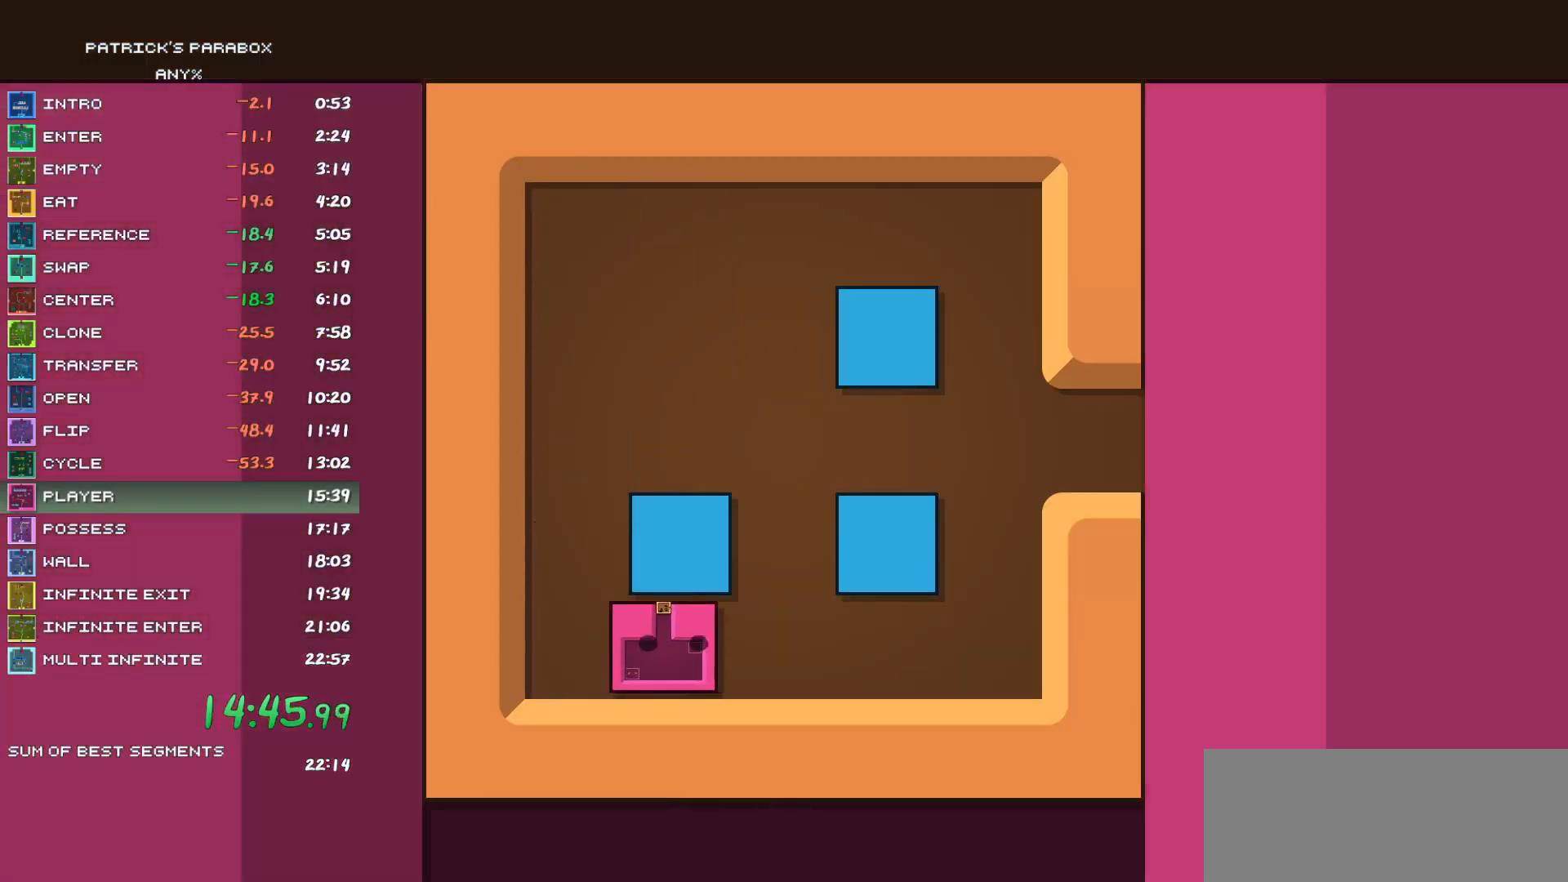
{"keys": ["d"], "events": [[50, "d", "up"], [50, "w", "down"], [100, "w", "up"], [200, "a", "down"], [250, "a", "up"], [250, "w", "down"], [333, "d", "down"], [333, "w", "up"]]}
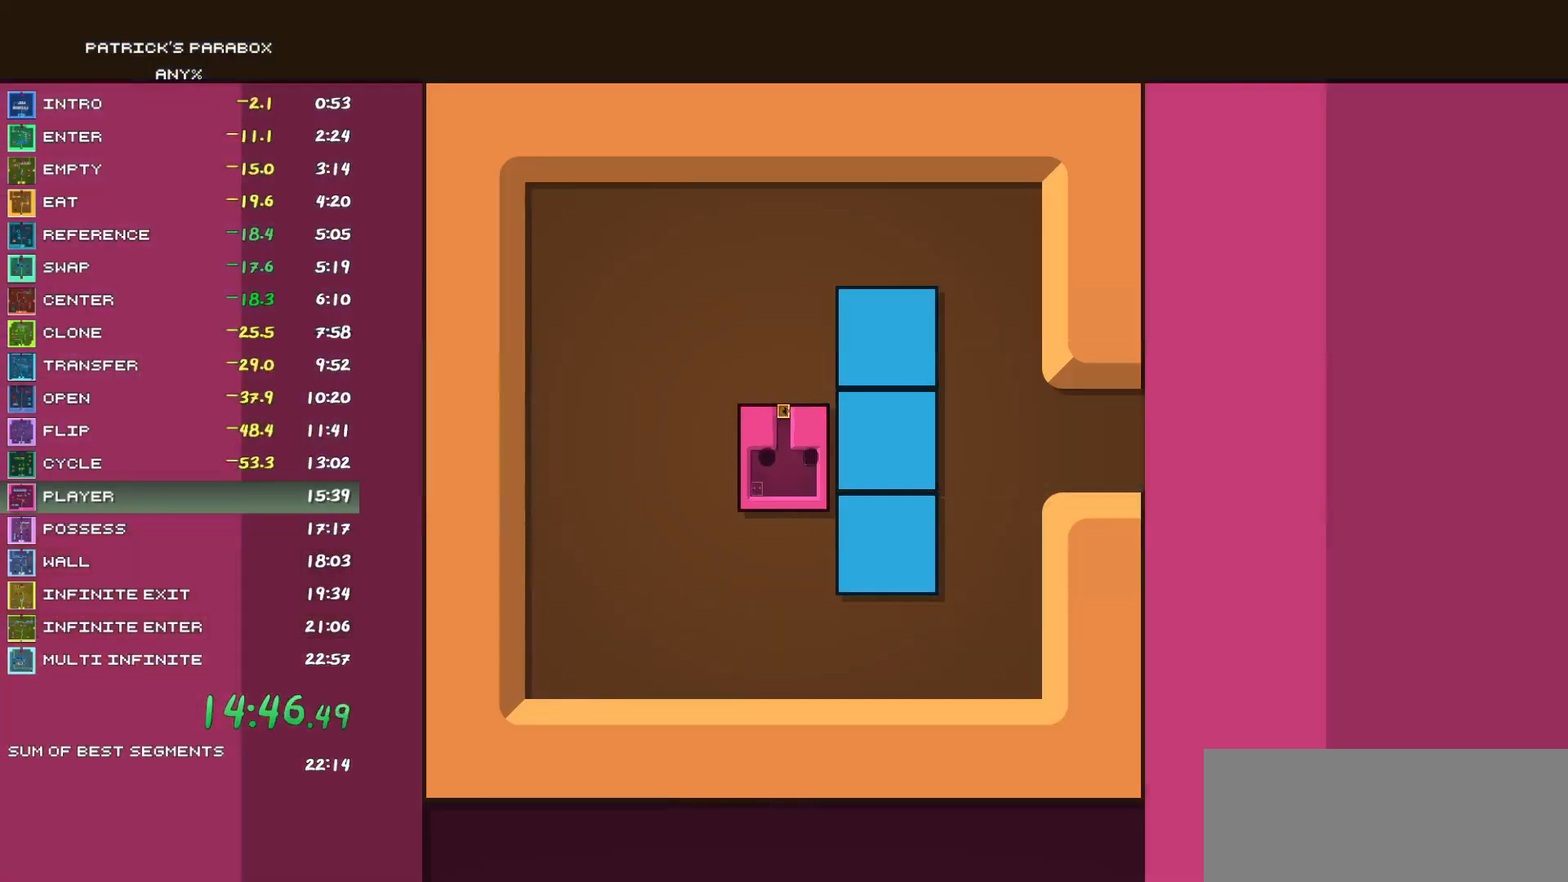
{"keys": [], "events": [[17, "d", "up"], [17, "s", "down"], [217, "d", "down"], [217, "s", "up"], [300, "d", "up"], [300, "w", "down"], [350, "w", "up"], [450, "w", "down"], [483, "w", "up"]]}
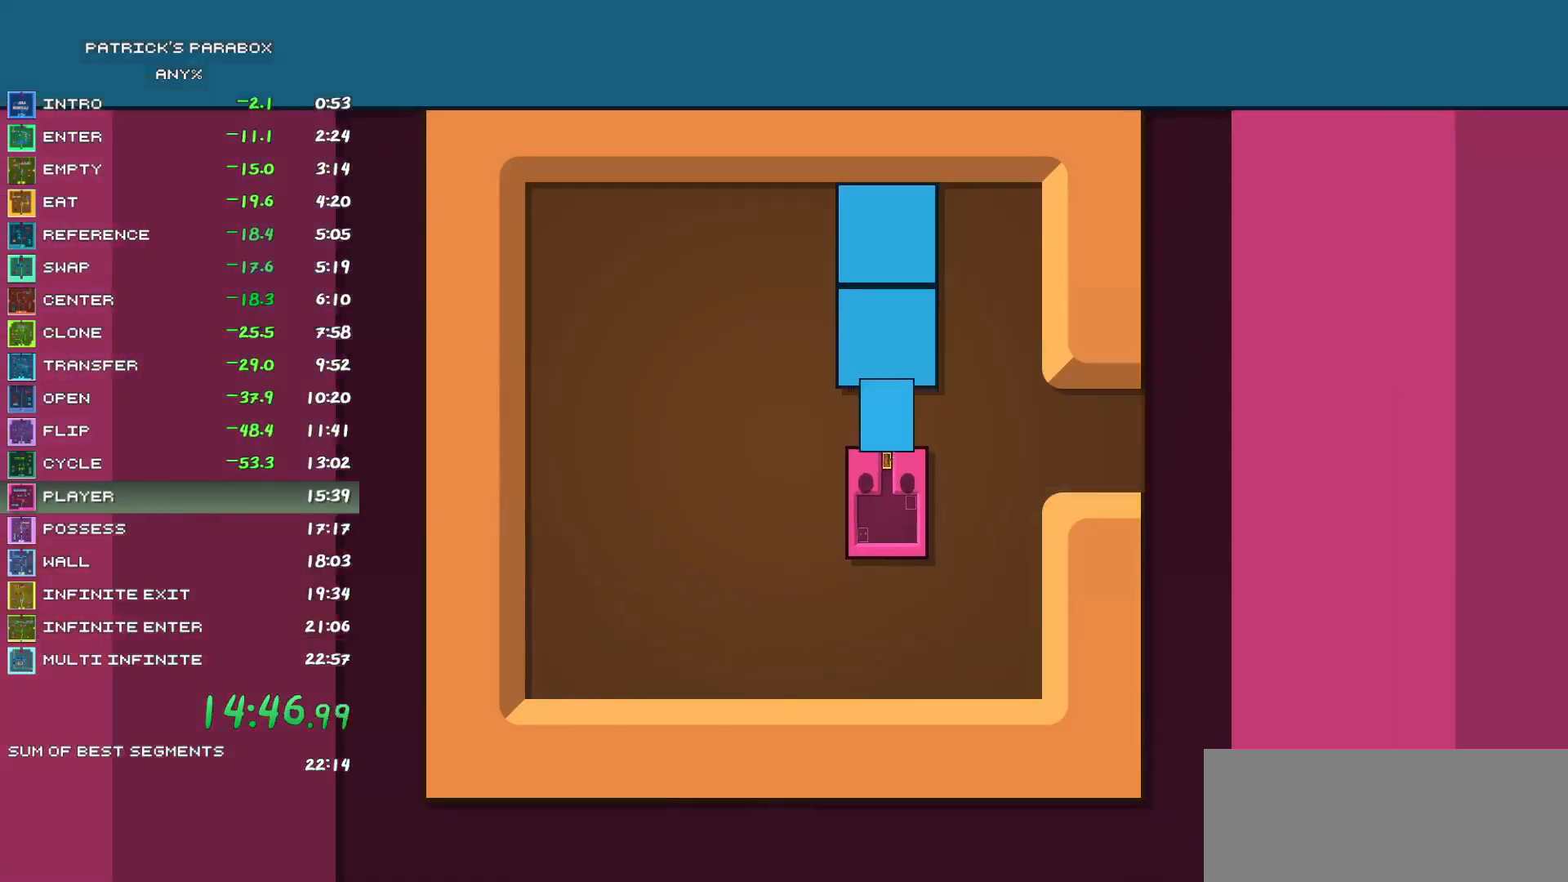
{"keys": ["s"], "events": [[33, "w", "down"], [83, "w", "up"], [183, "w", "down"], [233, "w", "up"], [267, "w", "down"], [367, "w", "up"], [417, "s", "down"]]}
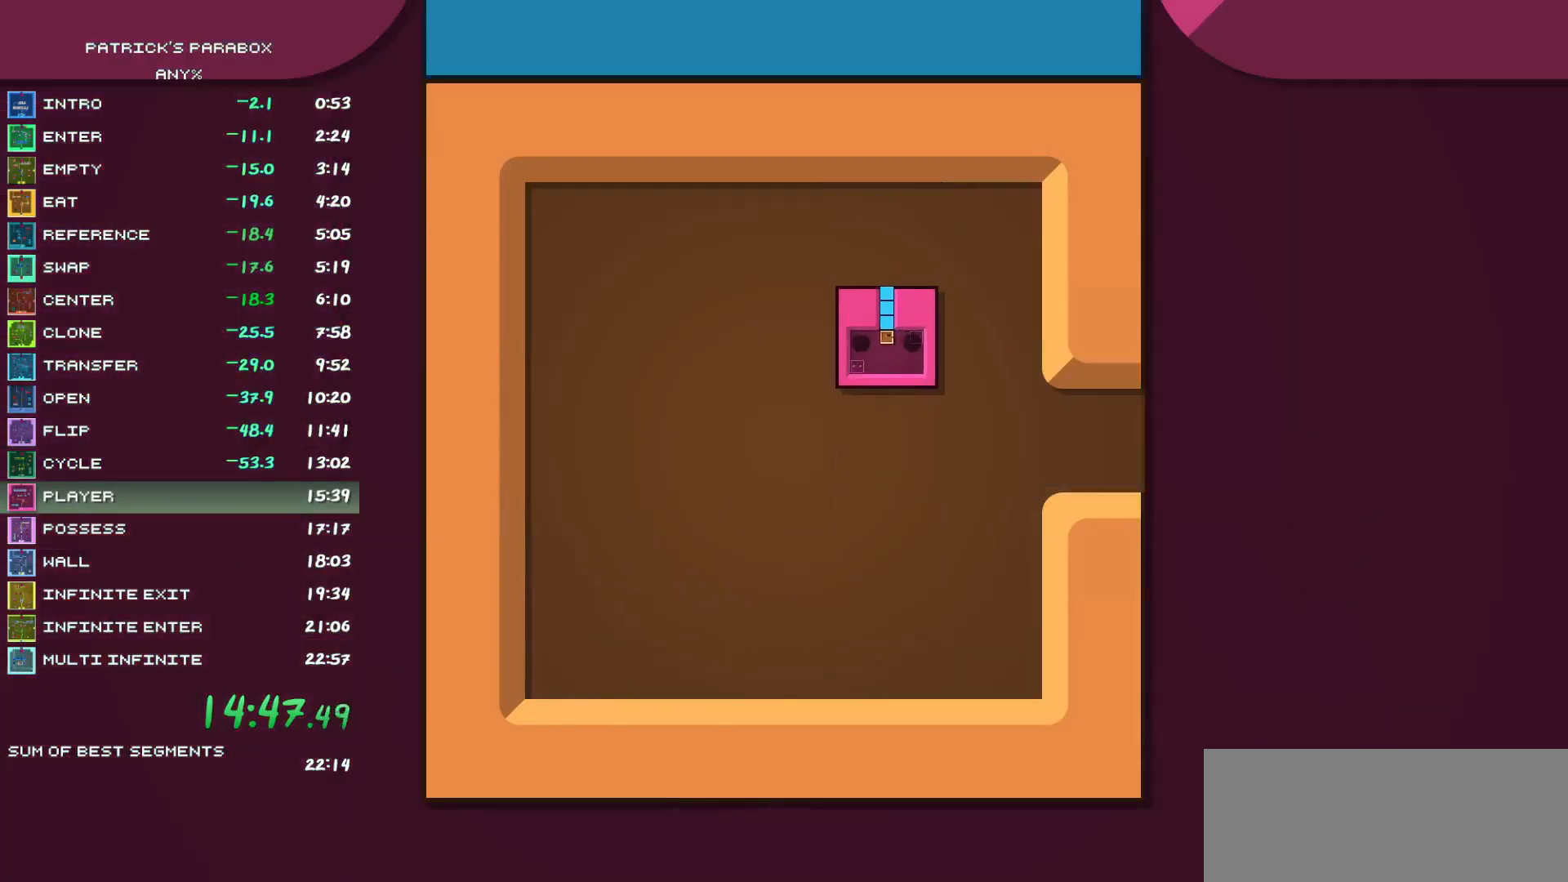
{"keys": ["s"], "events": [[50, "s", "up"], [100, "d", "down"], [333, "d", "up"], [383, "s", "down"]]}
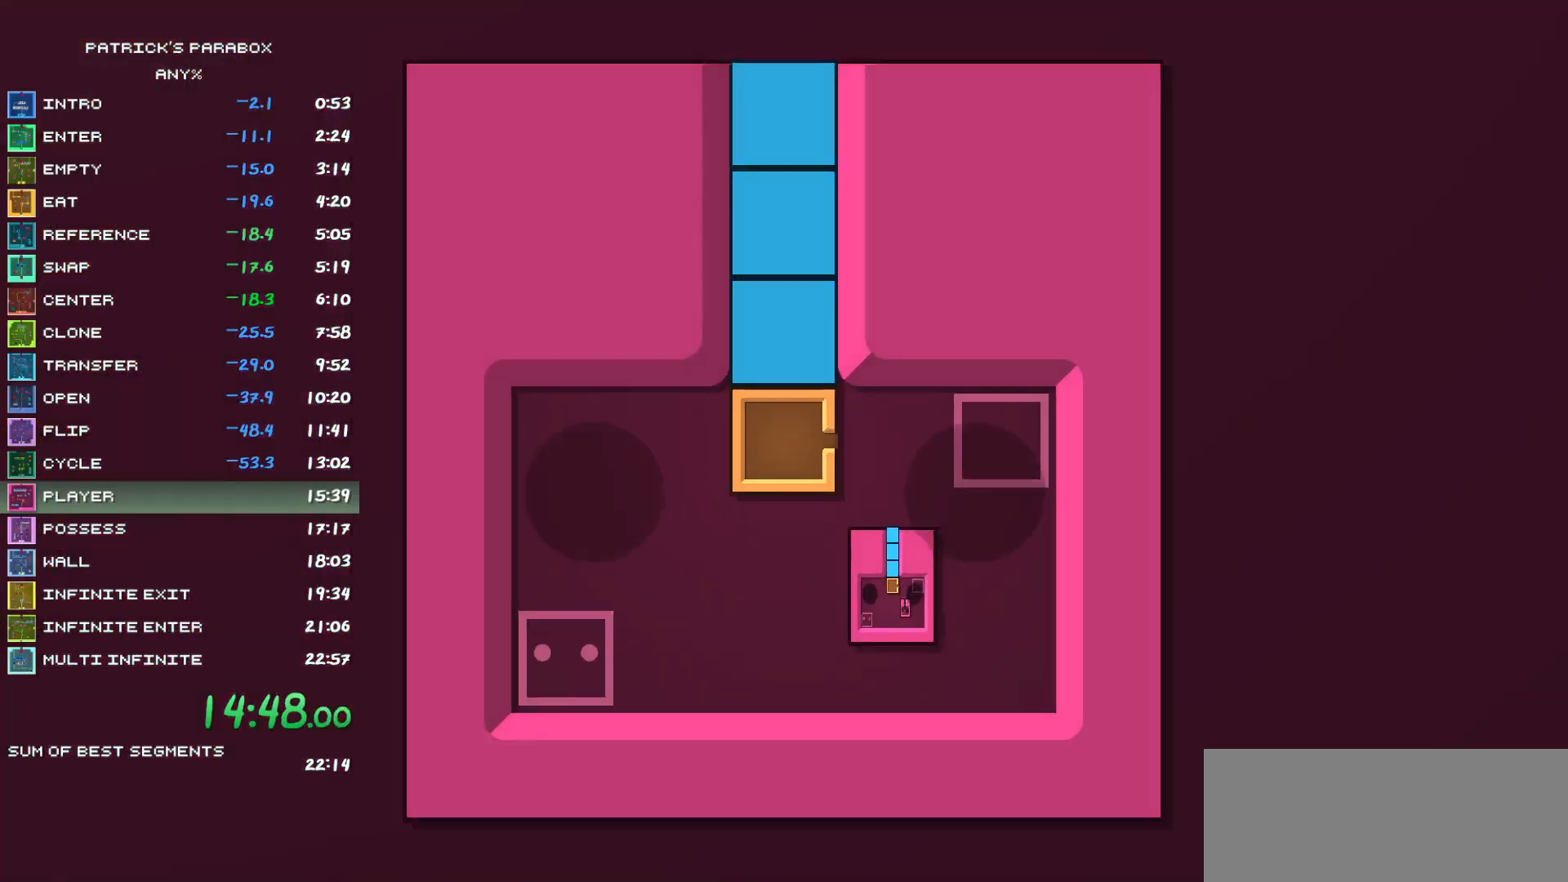
{"keys": ["d"], "events": [[67, "s", "up"], [117, "a", "down"], [317, "a", "up"], [317, "w", "down"], [500, "d", "down"], [500, "w", "up"]]}
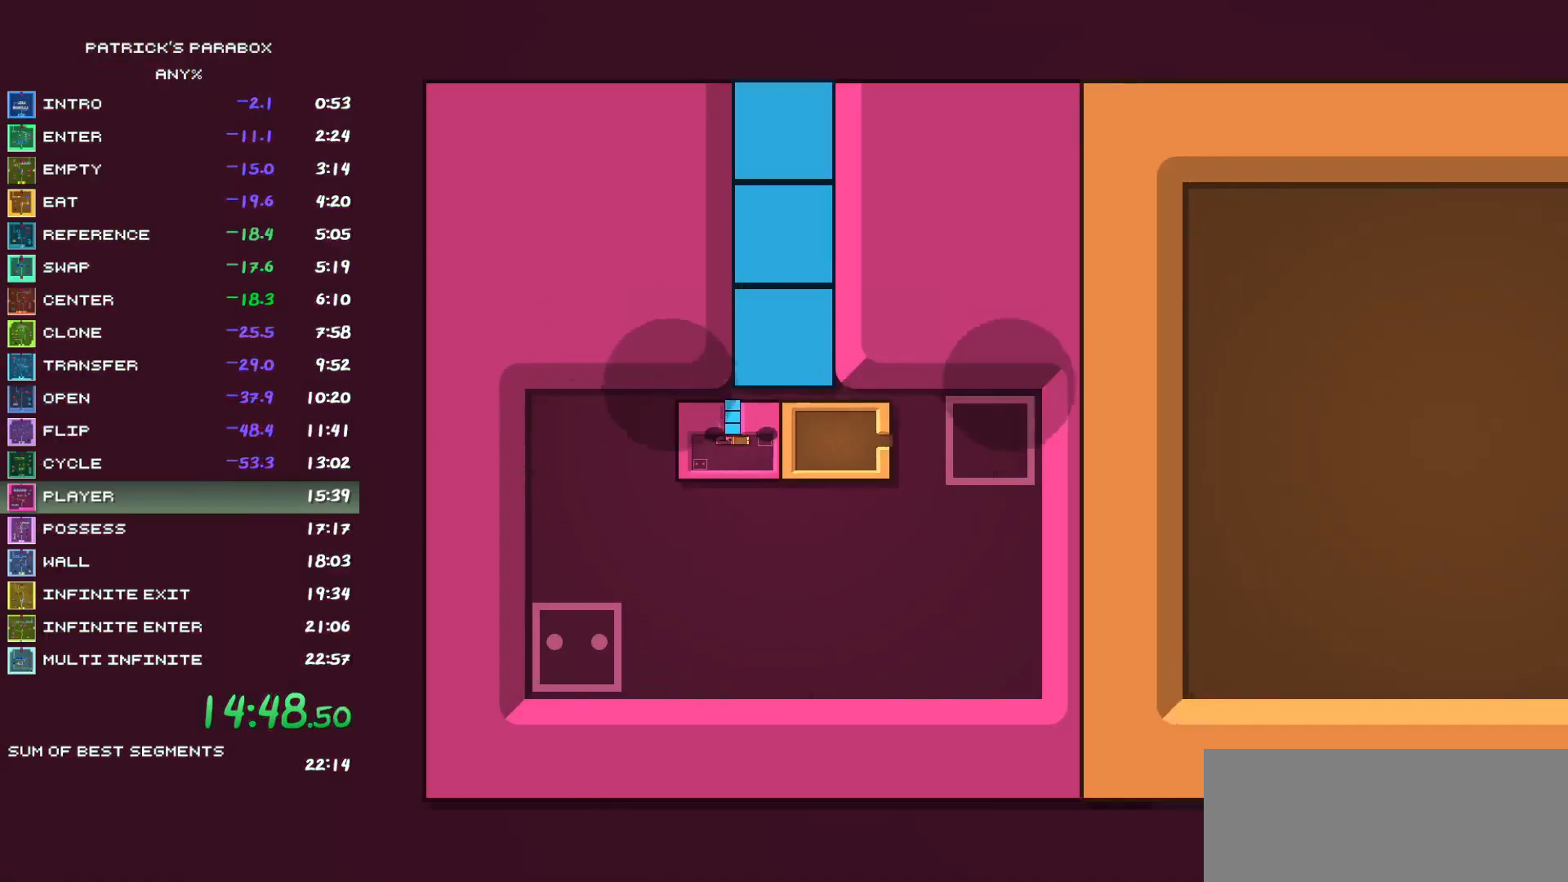
{"keys": ["s"], "events": [[133, "a", "down"], [133, "d", "up"], [383, "a", "up"], [383, "s", "down"]]}
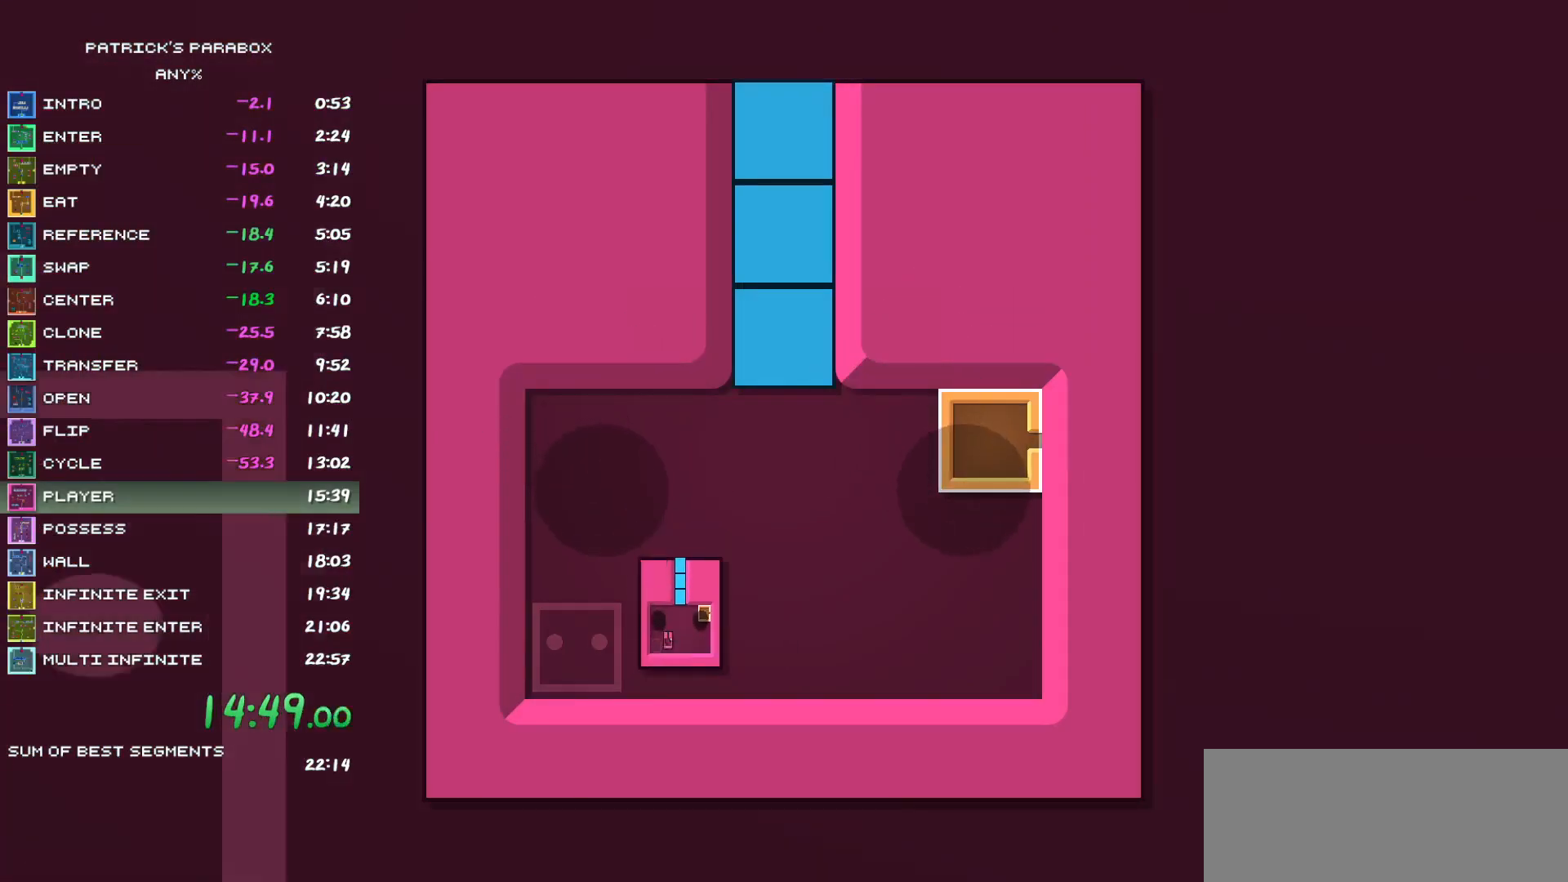
{"keys": [], "events": [[150, "a", "down"], [150, "s", "up"], [233, "a", "up"]]}
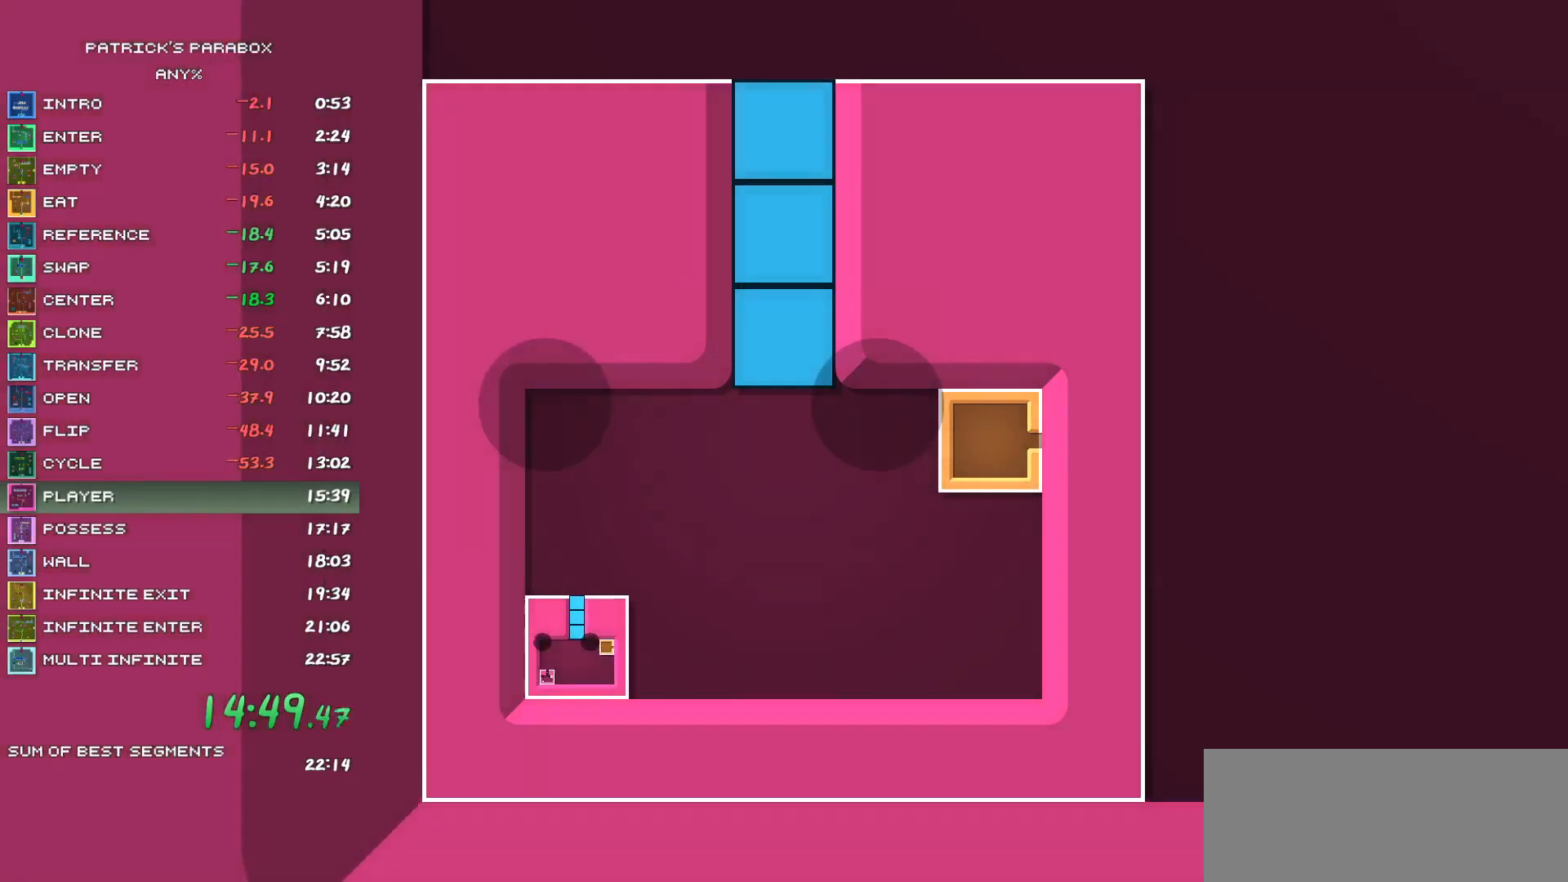
{"keys": [], "events": []}
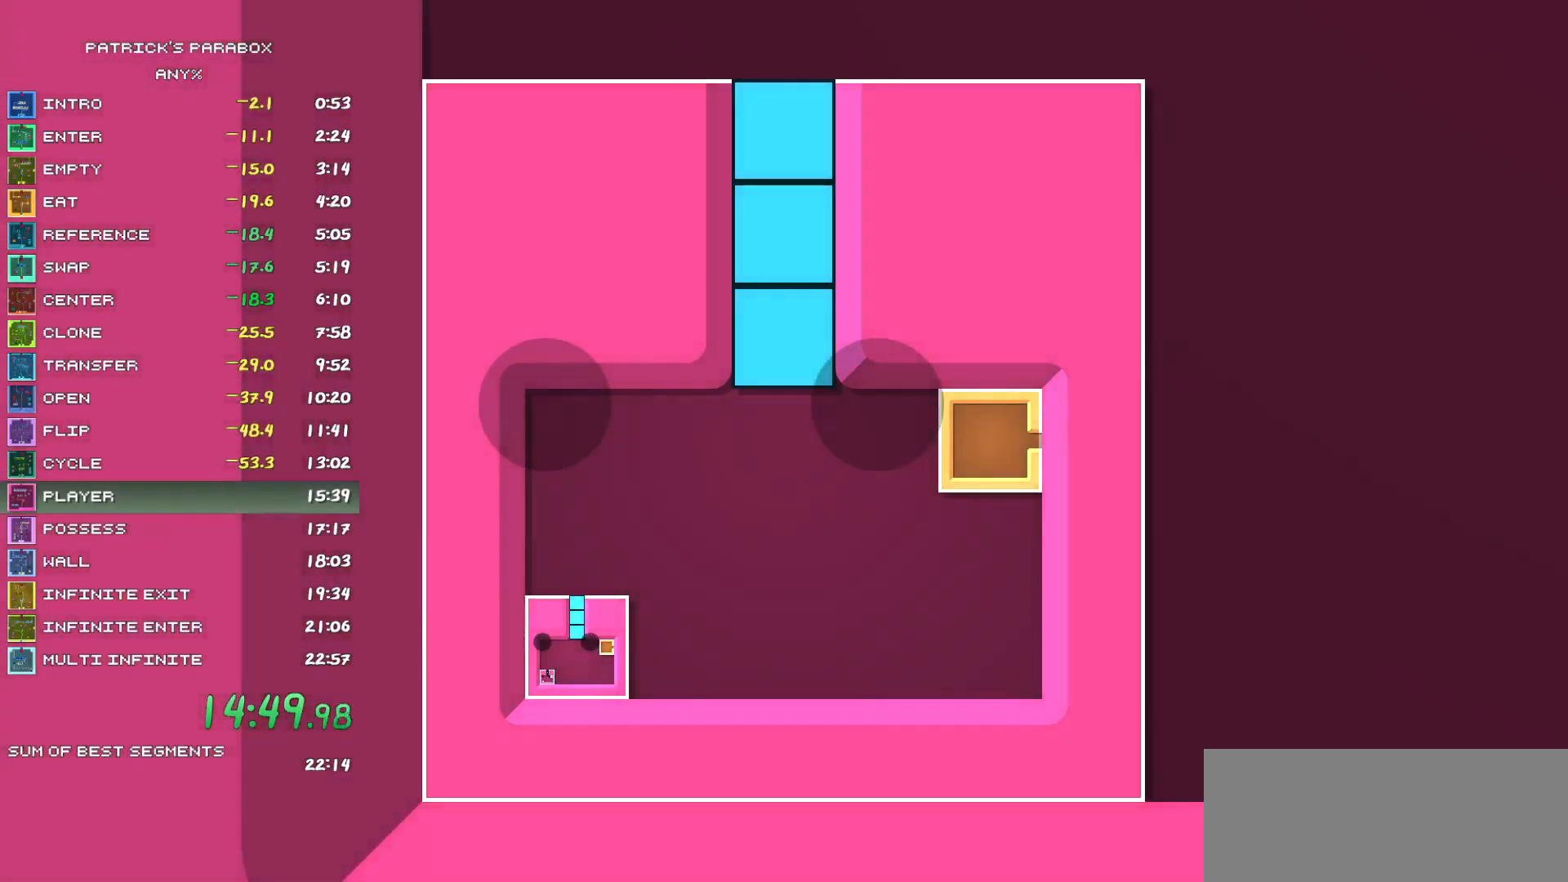
{"keys": [], "events": []}
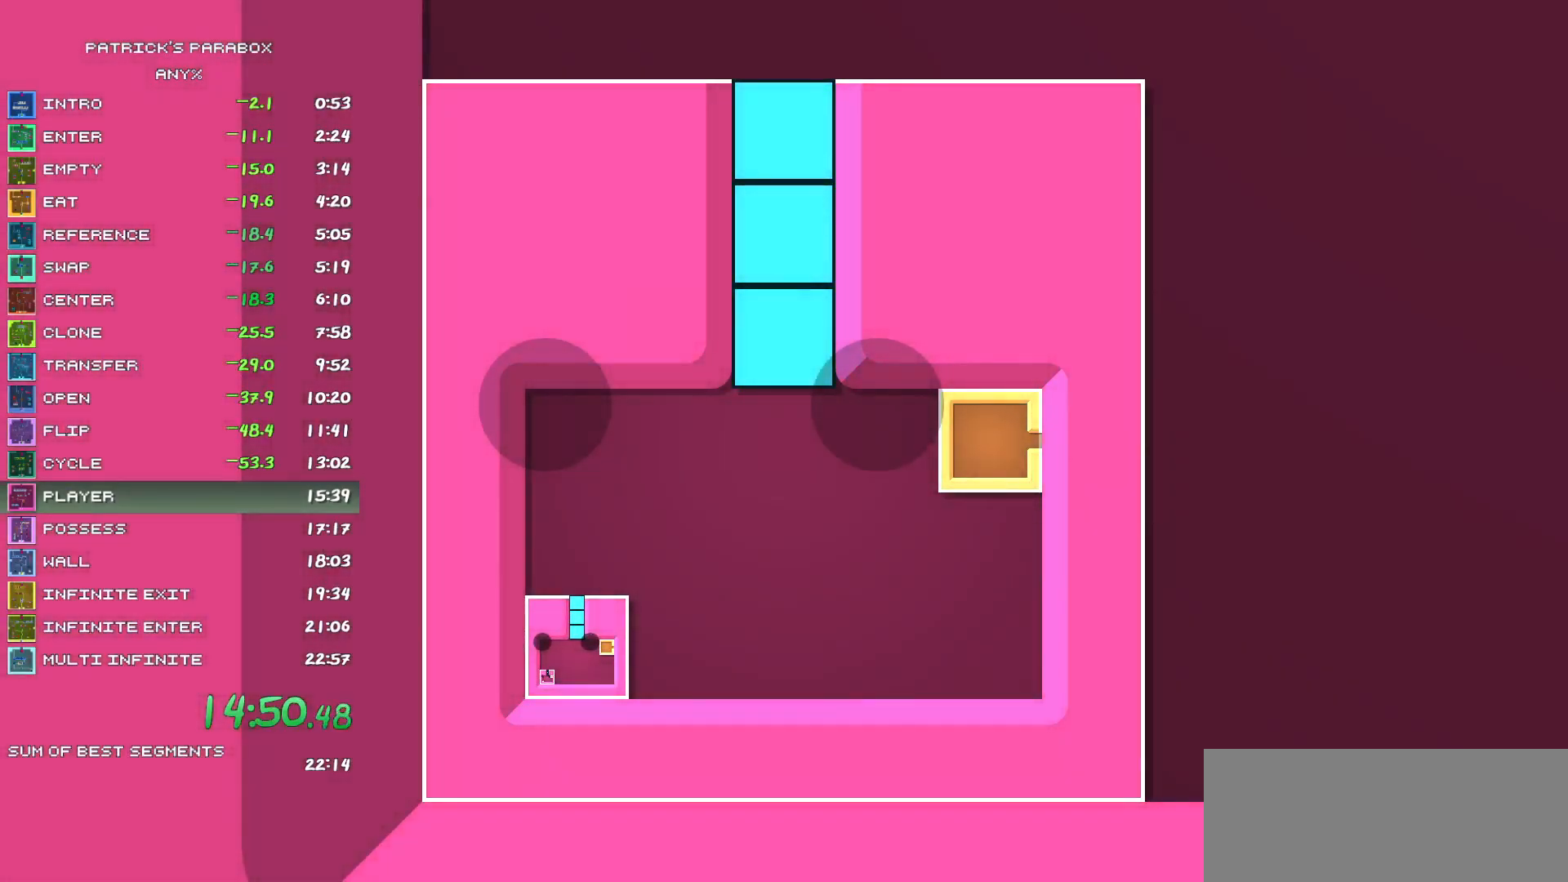
{"keys": [], "events": []}
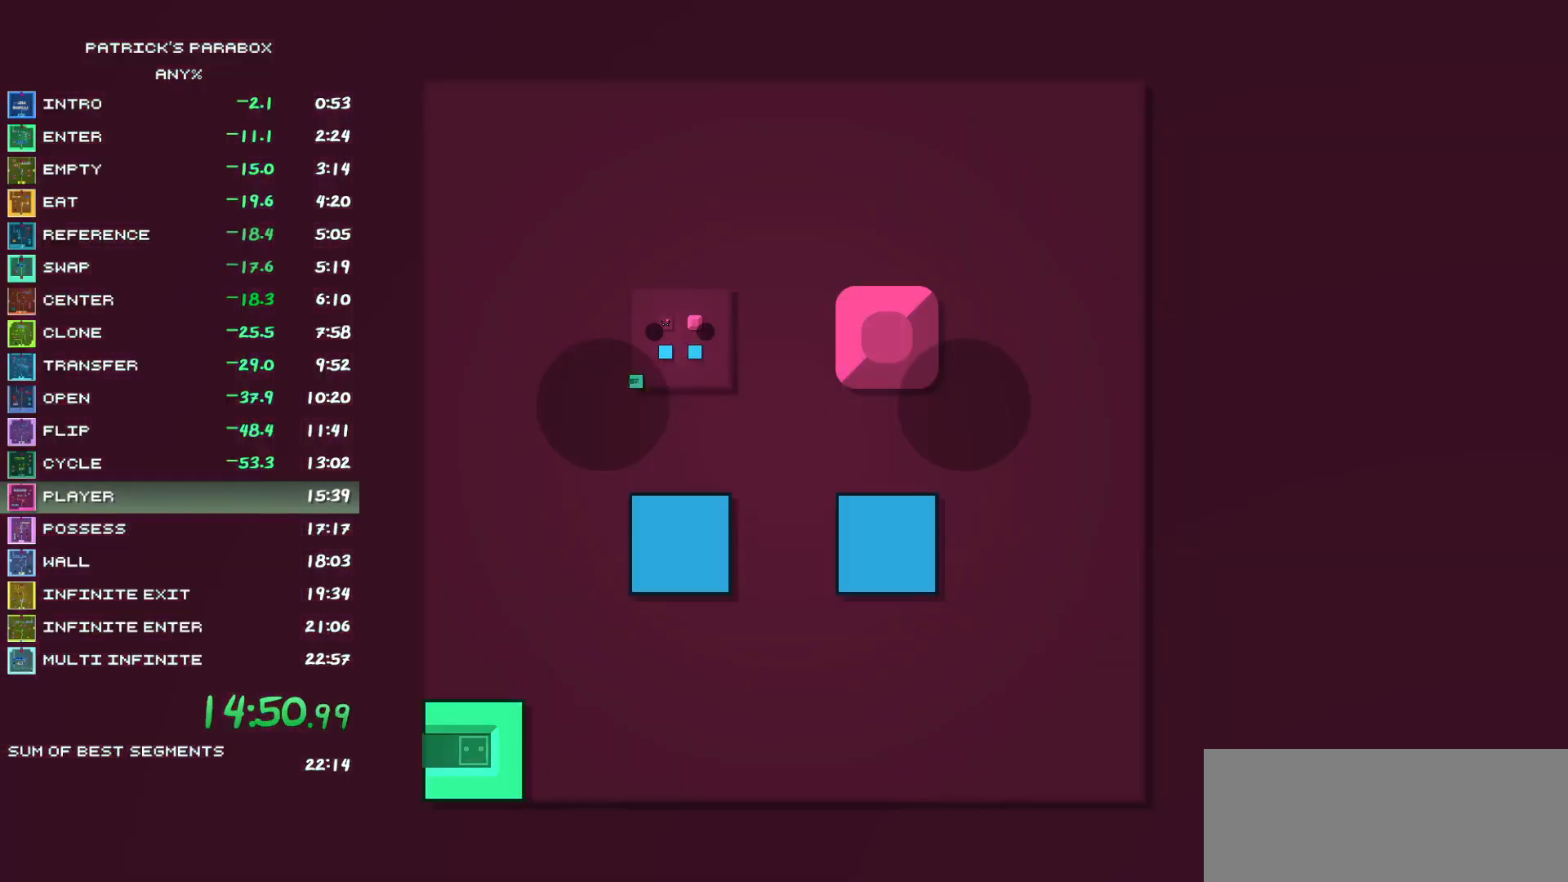
{"keys": [], "events": []}
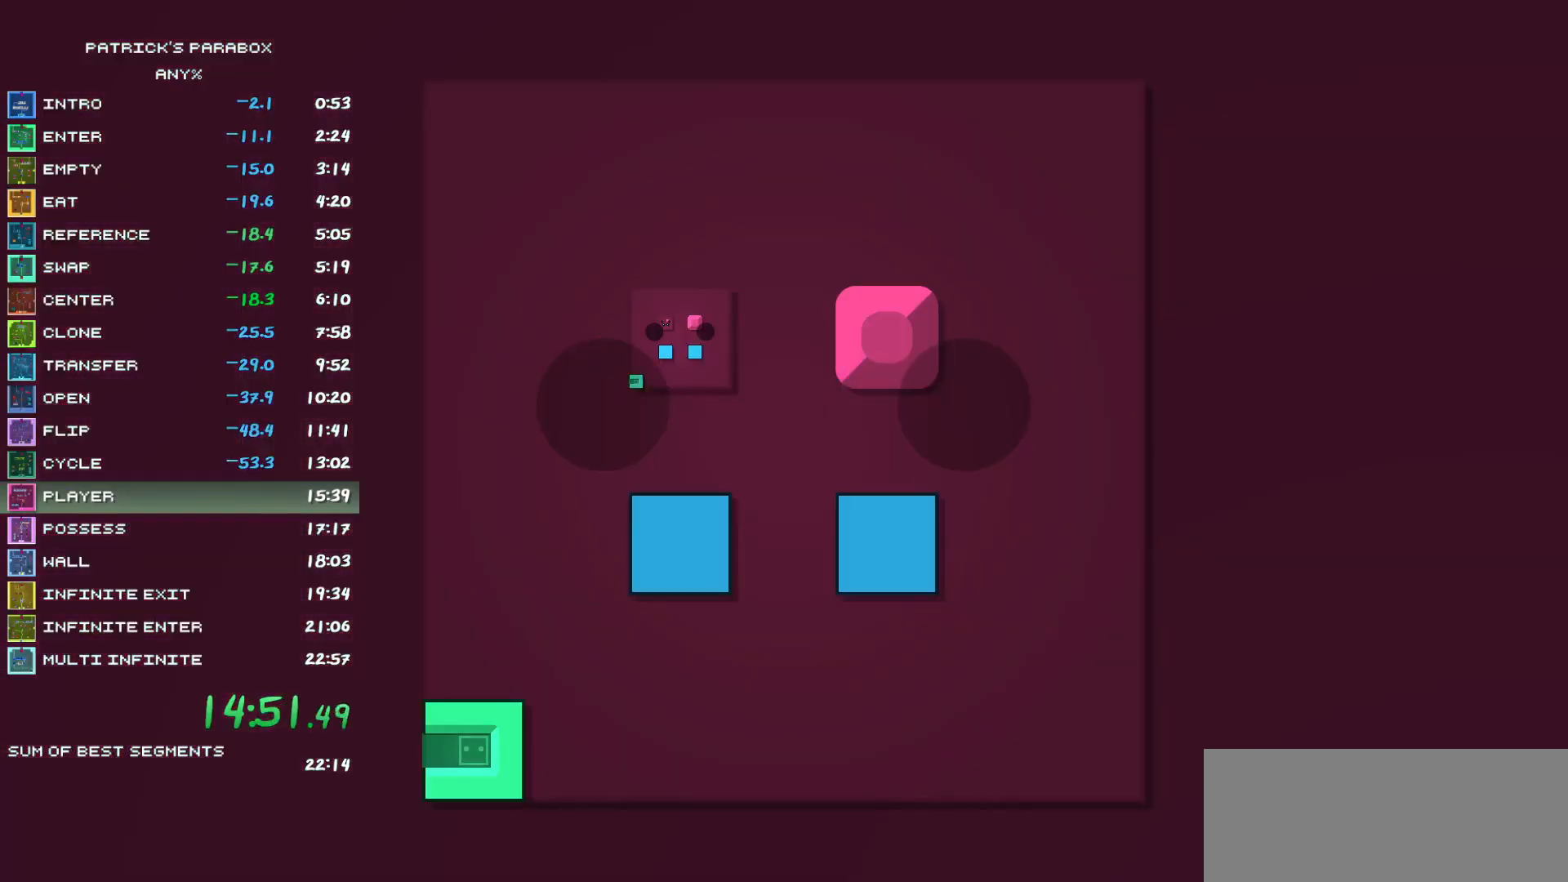
{"keys": [], "events": [[133, "a", "down"], [233, "a", "up"], [267, "s", "down"], [417, "s", "up"]]}
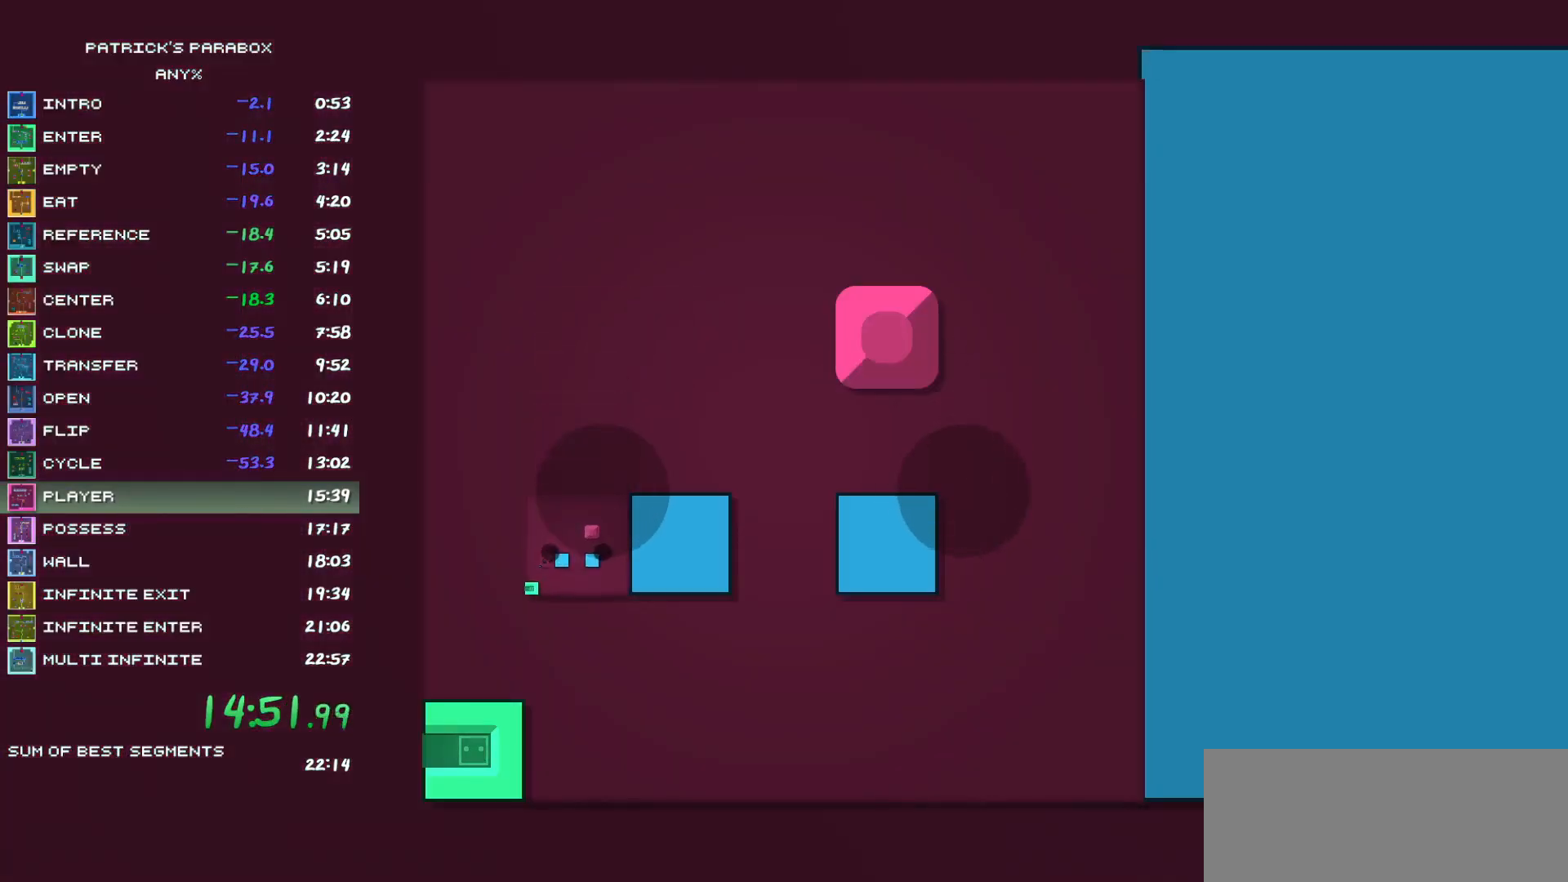
{"keys": ["s"], "events": [[150, "w", "down"], [200, "d", "down"], [200, "w", "up"], [383, "d", "up"], [483, "s", "down"]]}
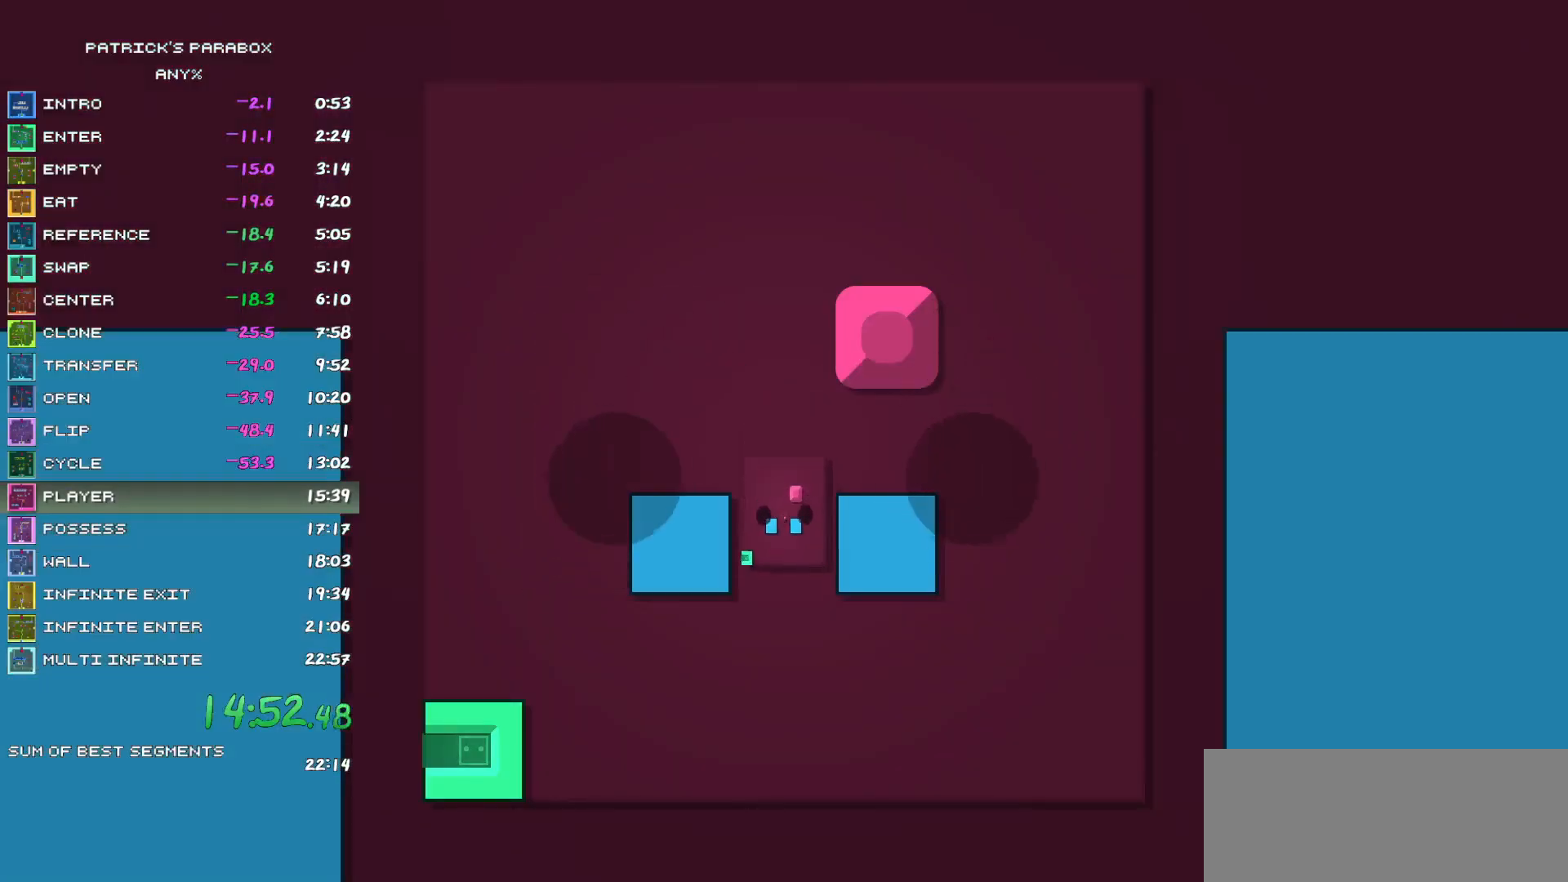
{"keys": ["a"], "events": [[17, "s", "up"], [67, "a", "down"], [217, "a", "up"], [400, "w", "down"], [467, "a", "down"], [467, "w", "up"]]}
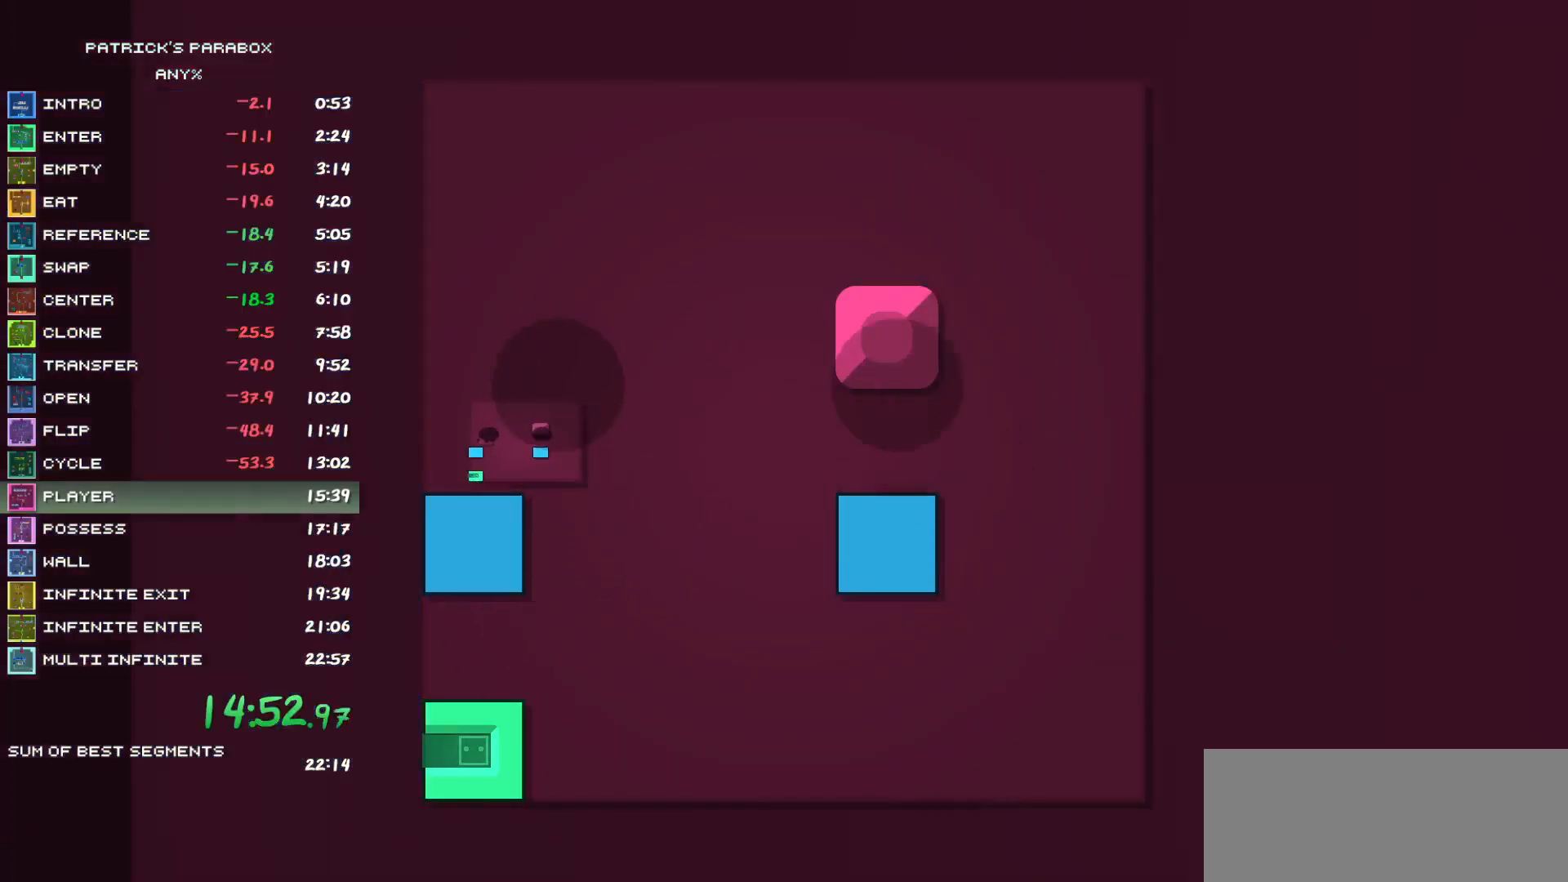
{"keys": ["d"], "events": [[33, "a", "up"], [33, "s", "down"], [183, "s", "up"], [267, "s", "down"], [317, "s", "up"], [417, "d", "down"]]}